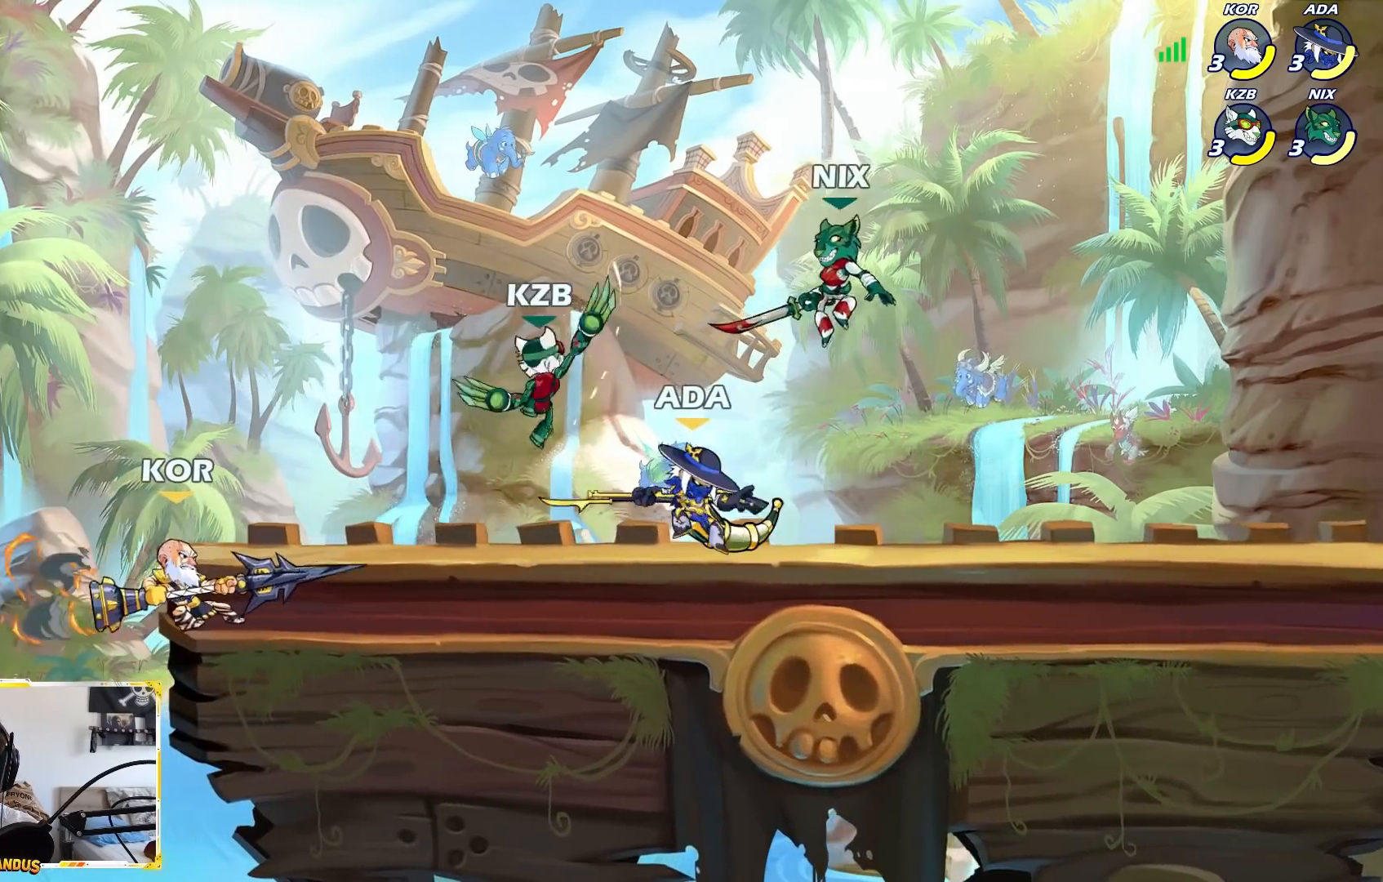
Gameplay with a controller (Xbox layout); each line is a JSON object with the inputs held at the frame after it. "events" lists button and stick changes between this image and that frame as [ms after this image, input, new state], when the widget could be followed in between. Not read: right_stick.
{"buttons": [], "left_stick": "center", "events": [[117, "left_stick", "down"], [150, "X", "down"], [217, "L2", "down"], [250, "X", "up"], [300, "left_stick", "down-right"], [317, "L2", "up"], [433, "left_stick", "center"]]}
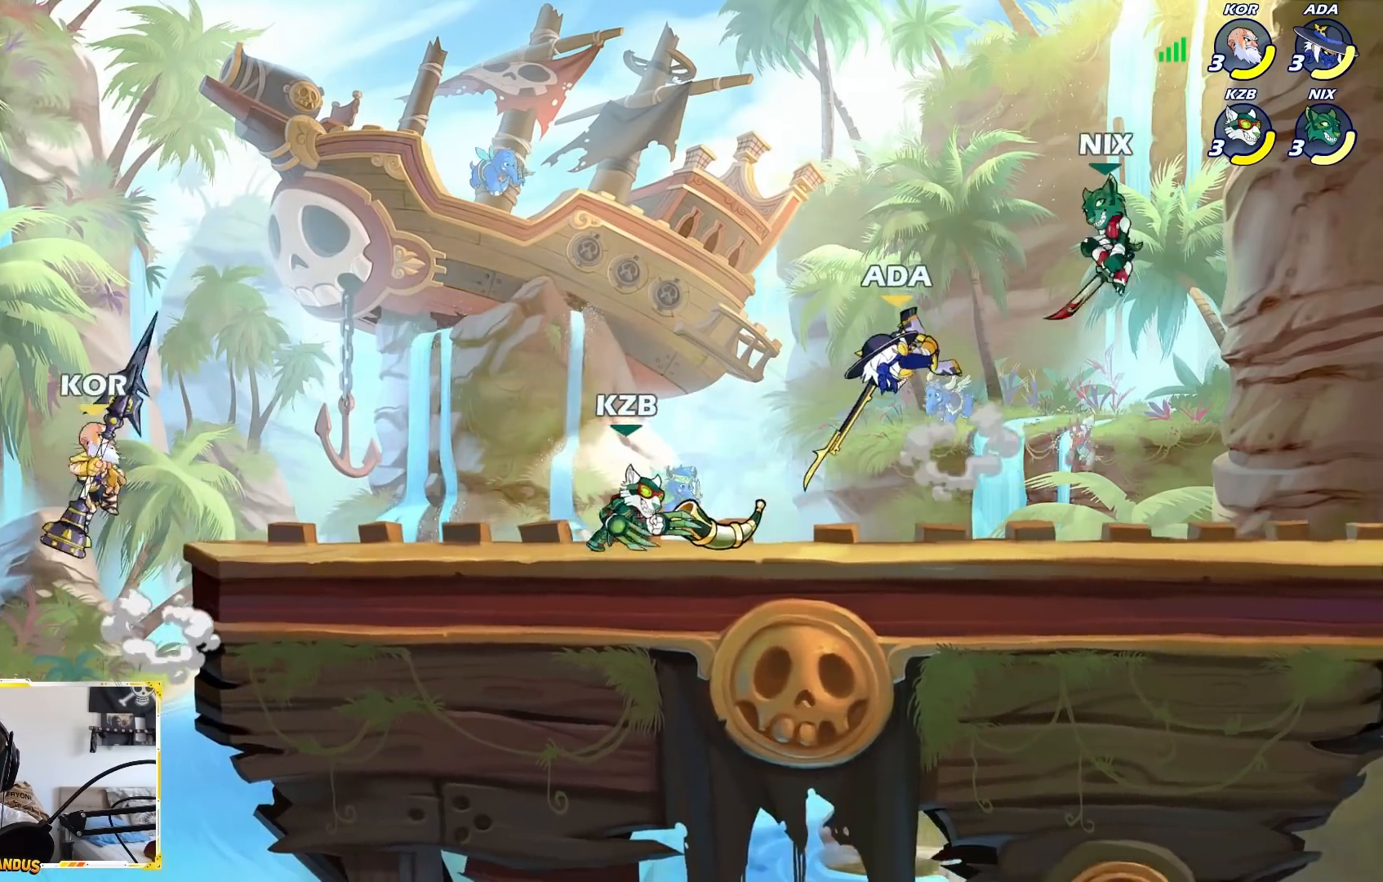
{"buttons": [], "left_stick": "right", "events": [[50, "left_stick", "left"], [283, "A", "down"], [383, "left_stick", "up-right"], [400, "A", "up"], [500, "left_stick", "right"]]}
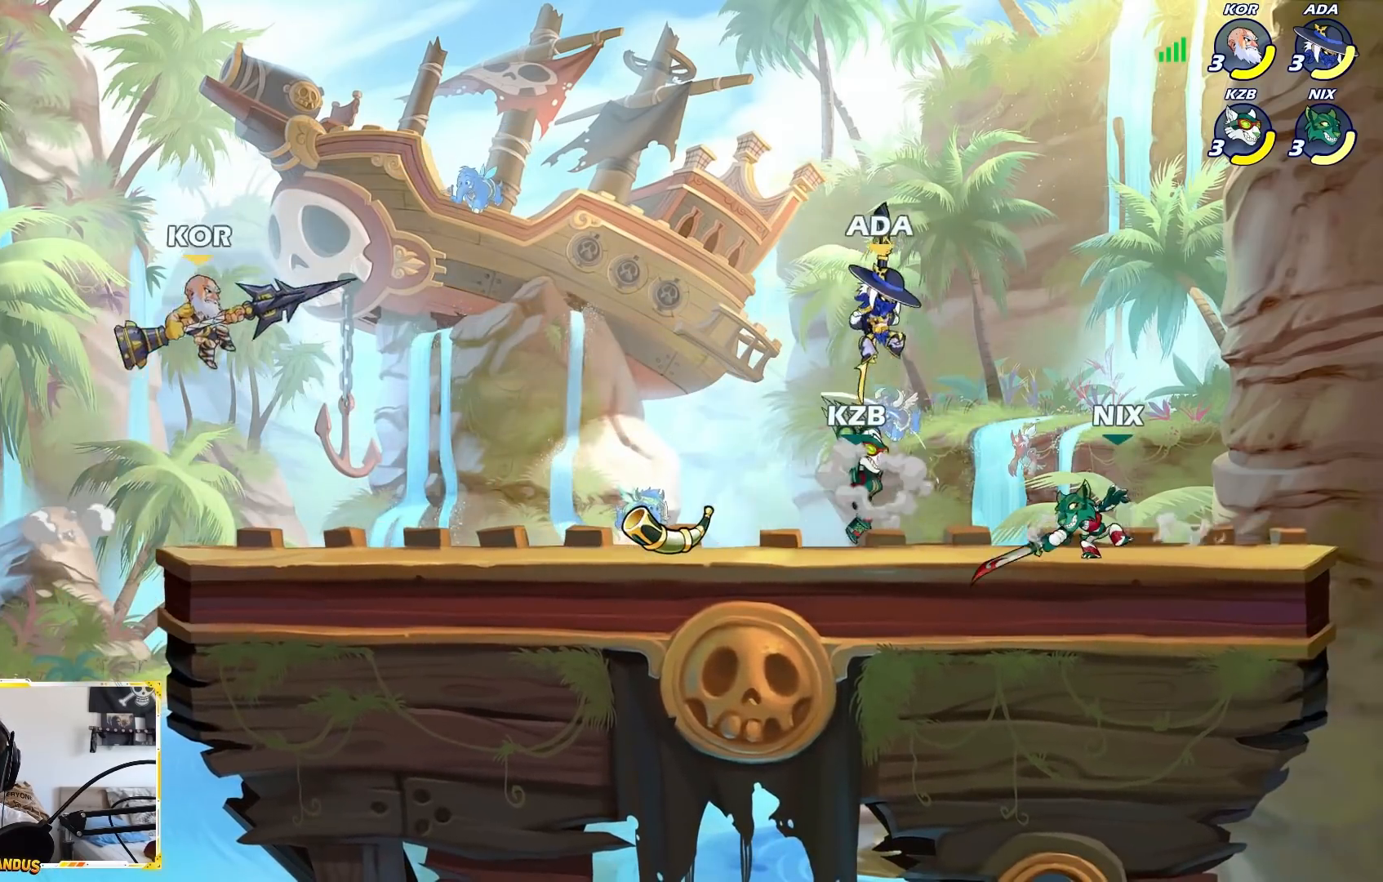
{"buttons": [], "left_stick": "right", "events": [[133, "left_stick", "down-right"], [267, "X", "down"], [433, "left_stick", "right"], [483, "X", "up"]]}
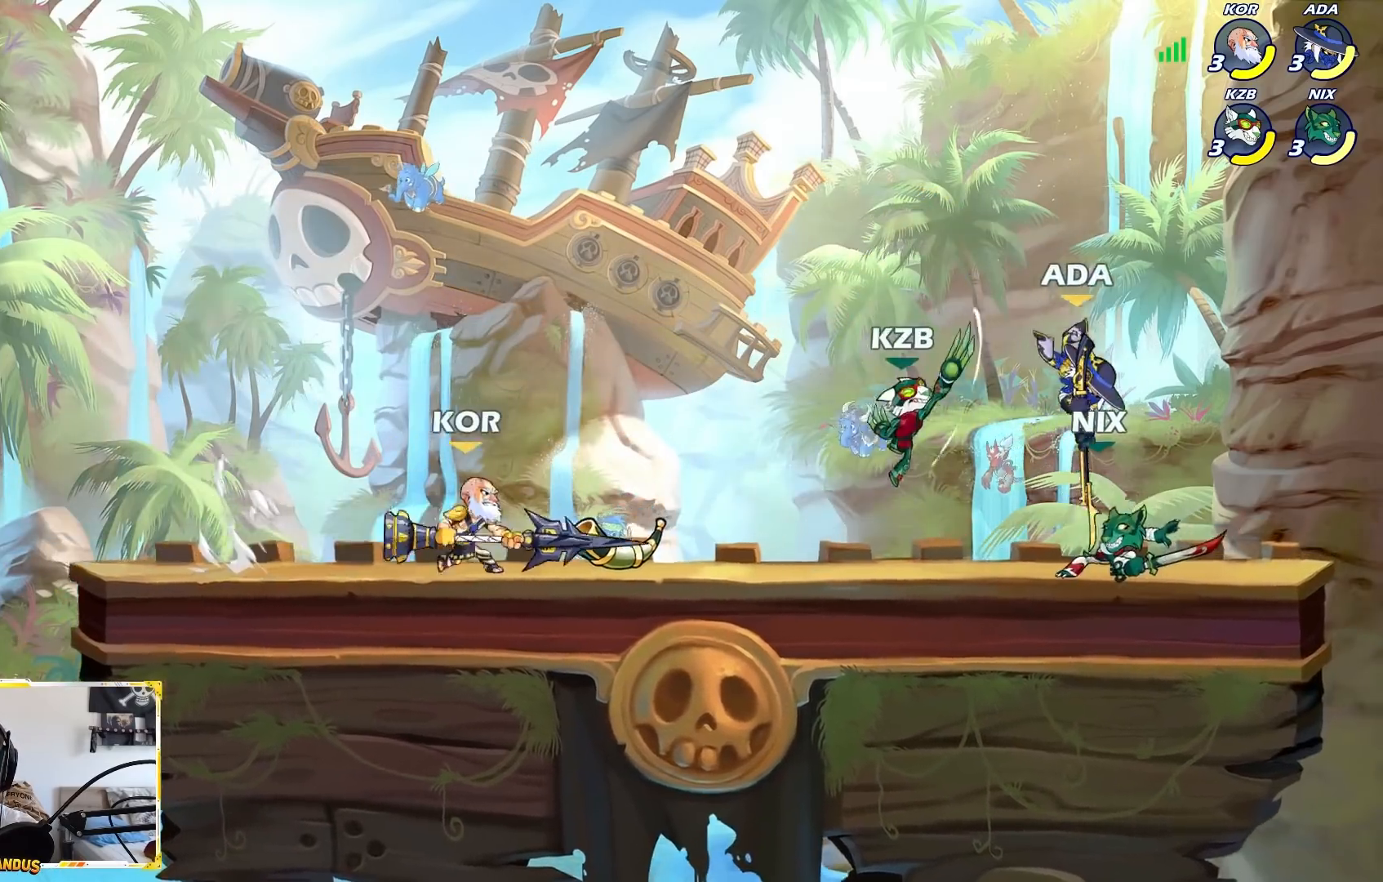
{"buttons": [], "left_stick": "down-right", "events": [[233, "left_stick", "down-right"]]}
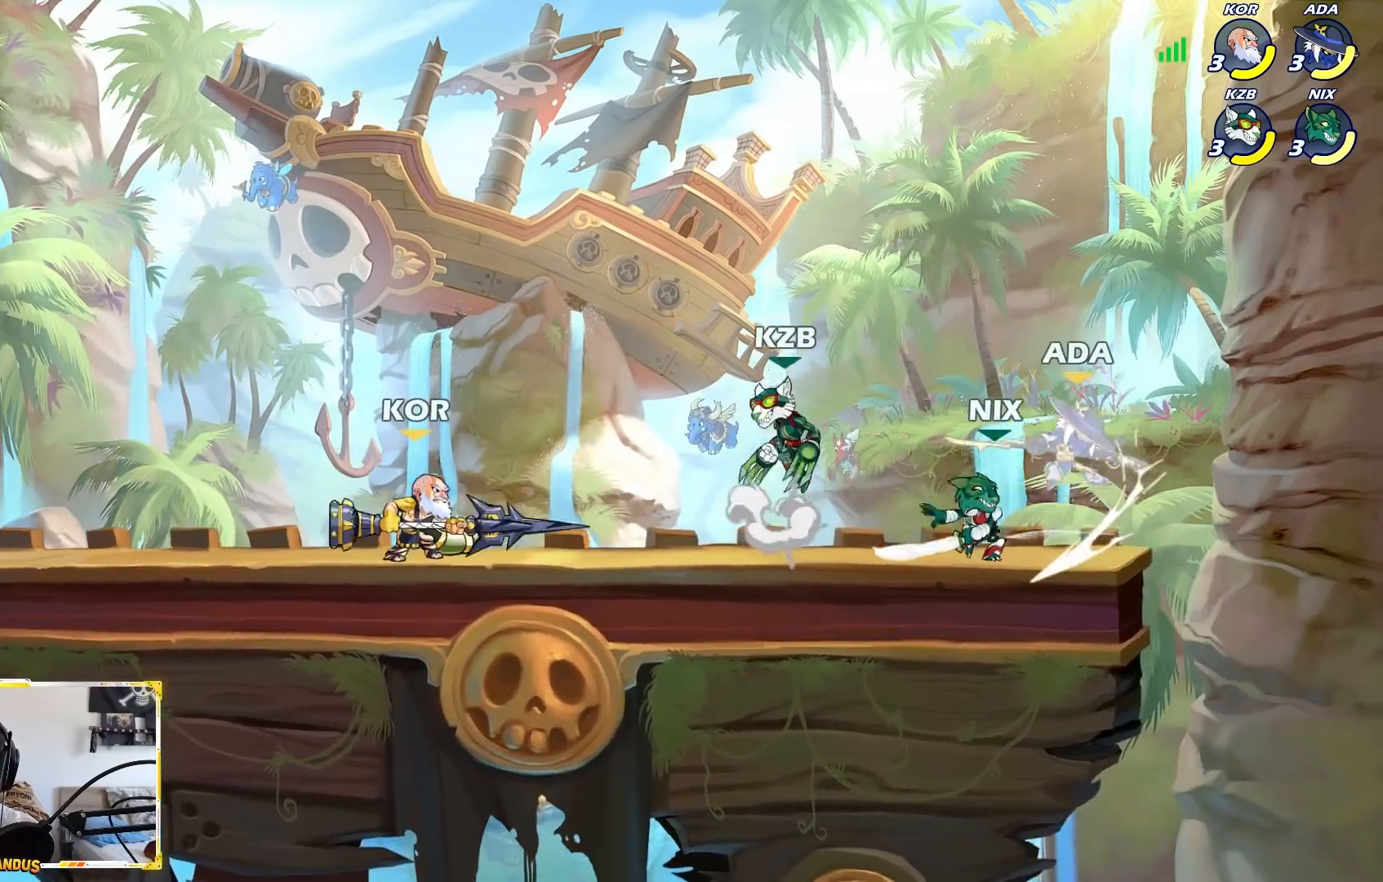
{"buttons": ["L2", "L3"], "left_stick": "down", "events": [[33, "left_stick", "down"], [183, "left_stick", "center"], [317, "left_stick", "down"], [417, "L2", "down"], [417, "L3", "down"]]}
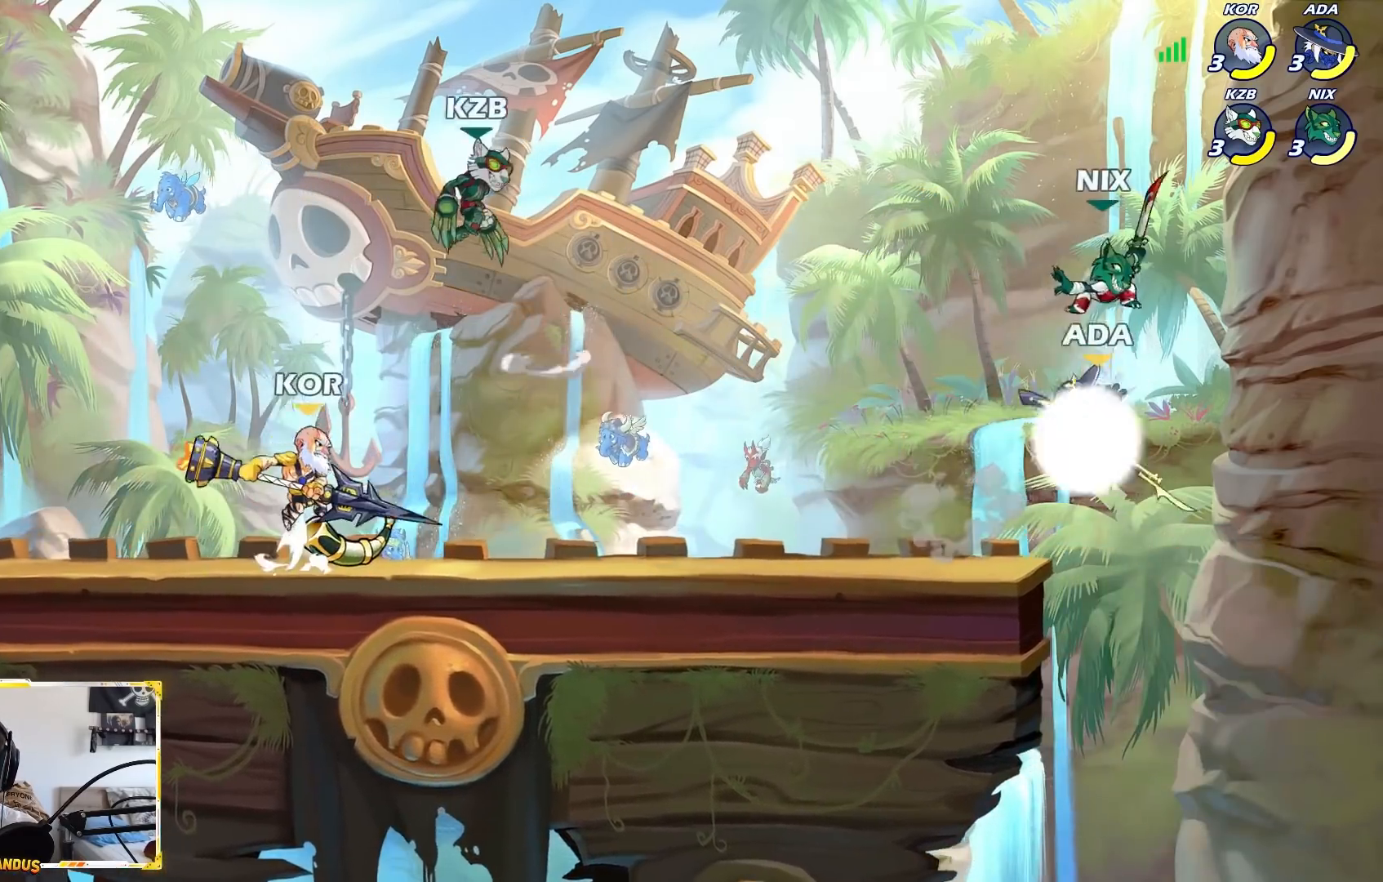
{"buttons": [], "left_stick": "left", "events": [[33, "L3", "up"], [50, "L2", "up"], [217, "left_stick", "center"], [233, "A", "down"], [250, "X", "down"], [350, "A", "up"], [350, "X", "up"], [350, "left_stick", "left"]]}
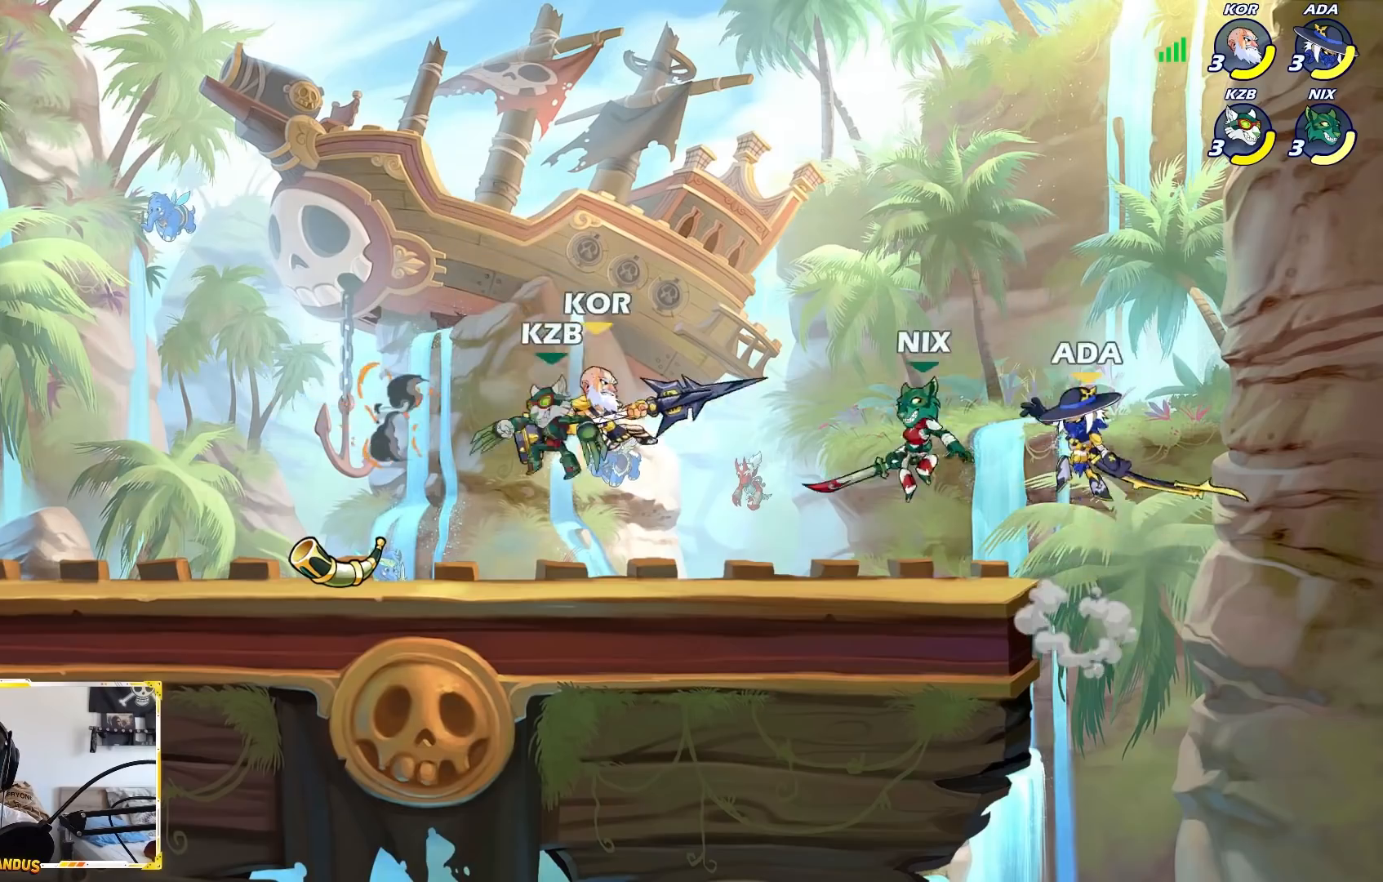
{"buttons": [], "left_stick": "down-left", "events": [[100, "left_stick", "up-right"], [283, "left_stick", "right"], [483, "left_stick", "down-left"]]}
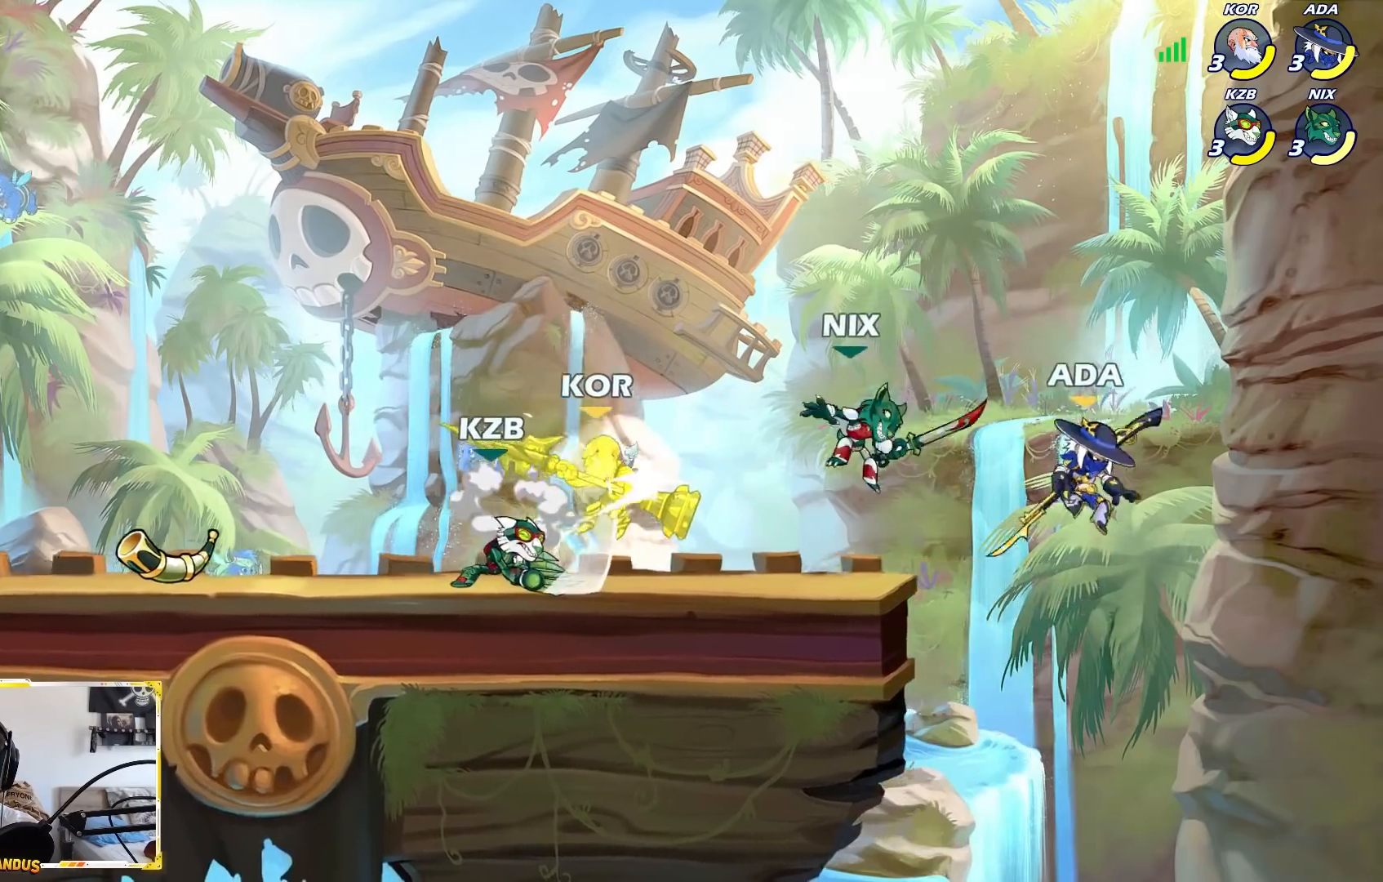
{"buttons": [], "left_stick": "right", "events": [[150, "A", "down"], [150, "left_stick", "left"], [200, "X", "down"], [317, "A", "up"], [333, "X", "up"], [483, "left_stick", "right"]]}
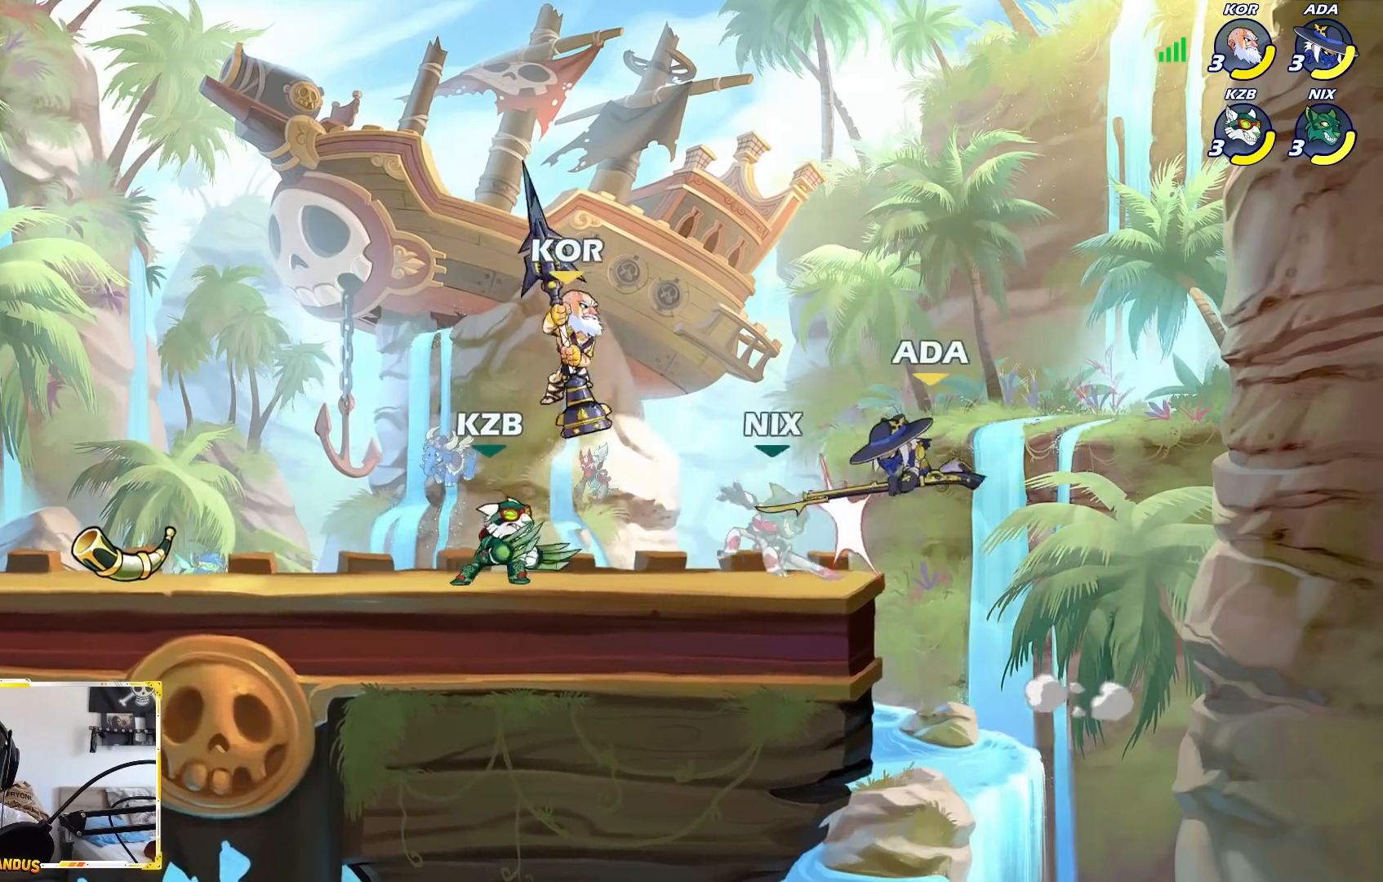
{"buttons": [], "left_stick": "center", "events": [[167, "left_stick", "left"], [350, "L1", "down"], [400, "L1", "up"], [400, "left_stick", "center"]]}
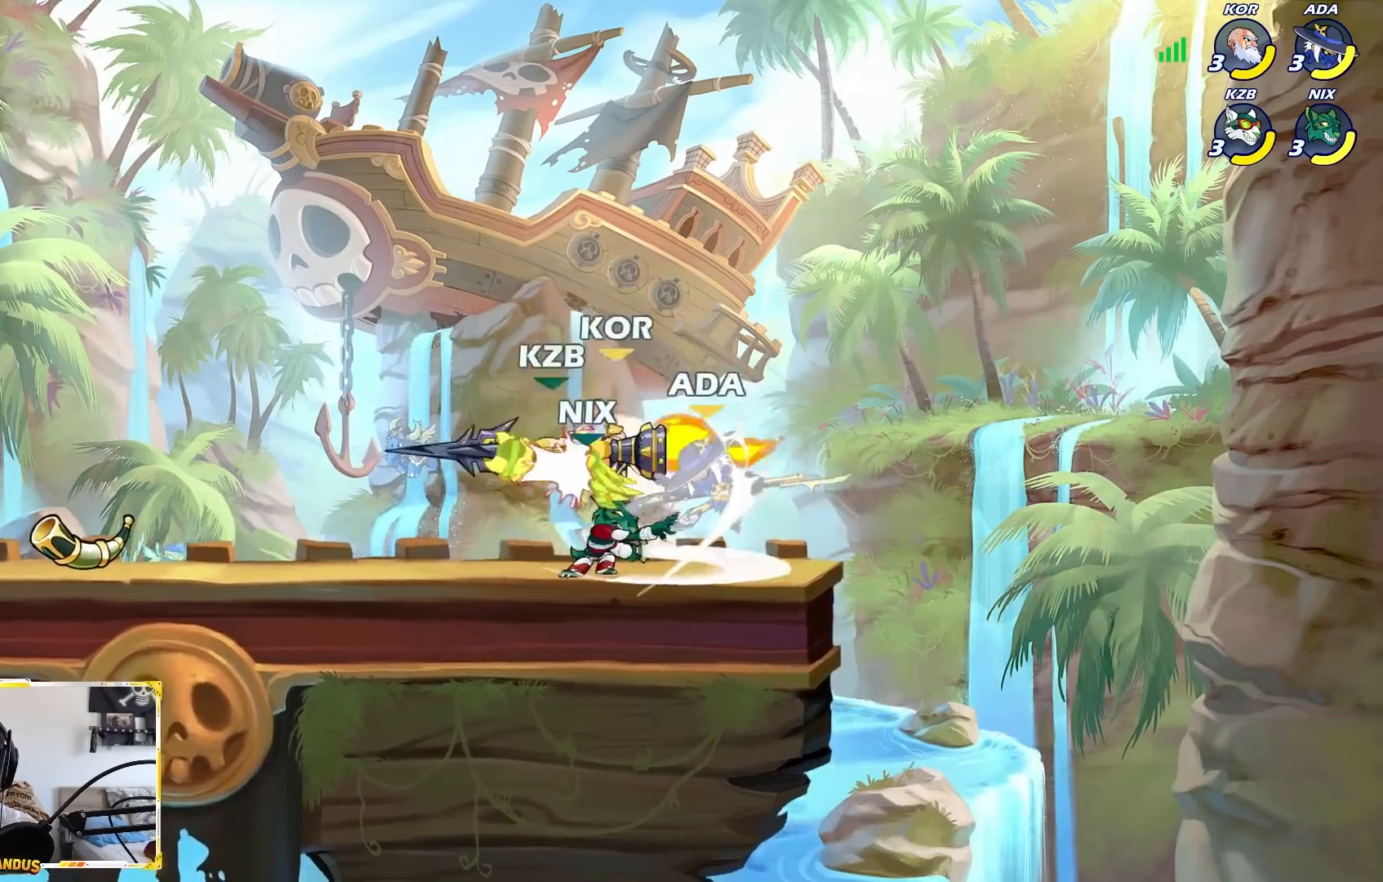
{"buttons": ["L2"], "left_stick": "down", "events": [[467, "left_stick", "down"], [500, "L2", "down"]]}
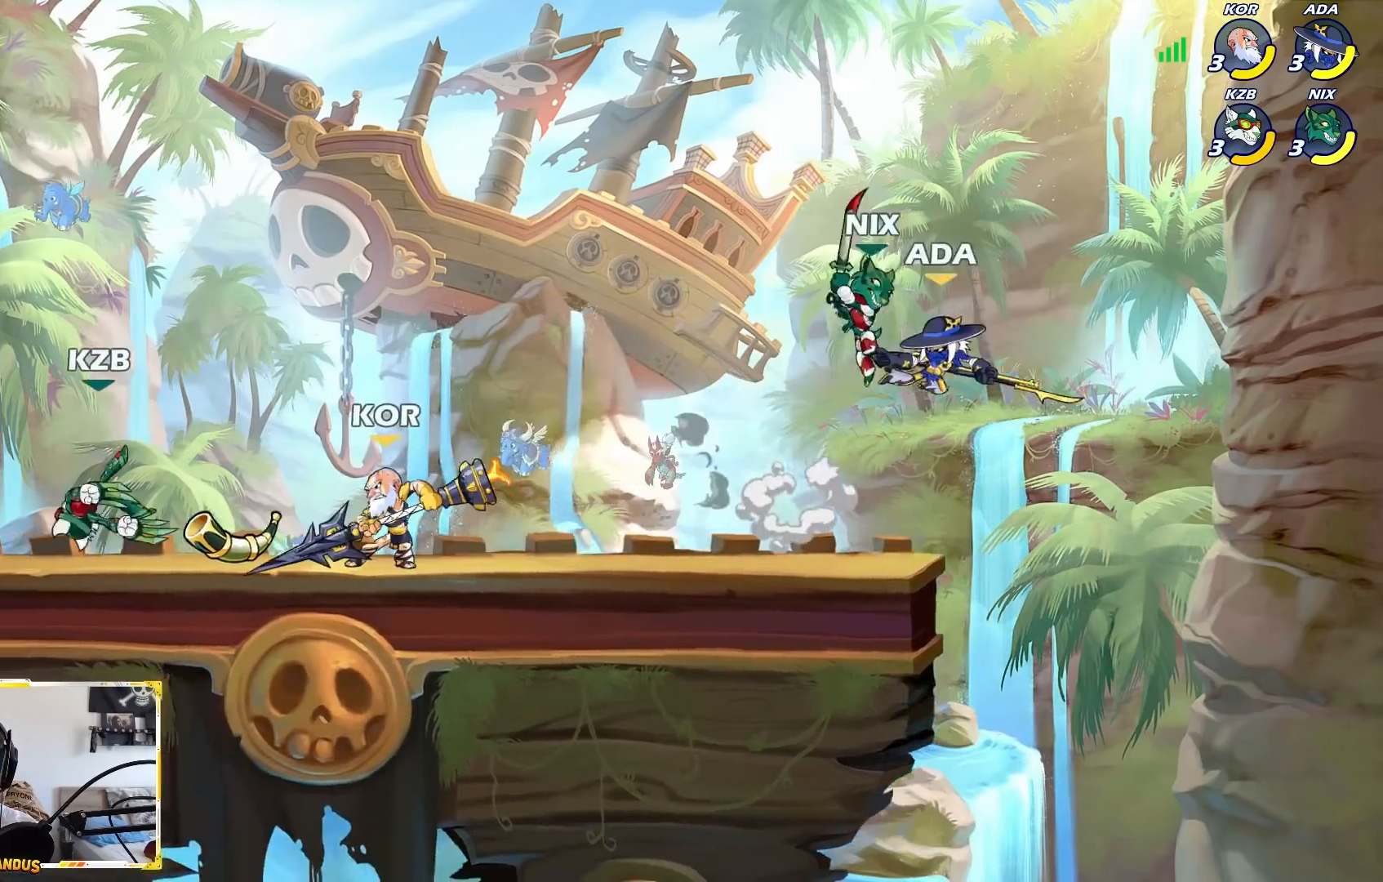
{"buttons": ["A"], "left_stick": "left", "events": [[150, "L2", "up"], [233, "left_stick", "left"], [483, "A", "down"]]}
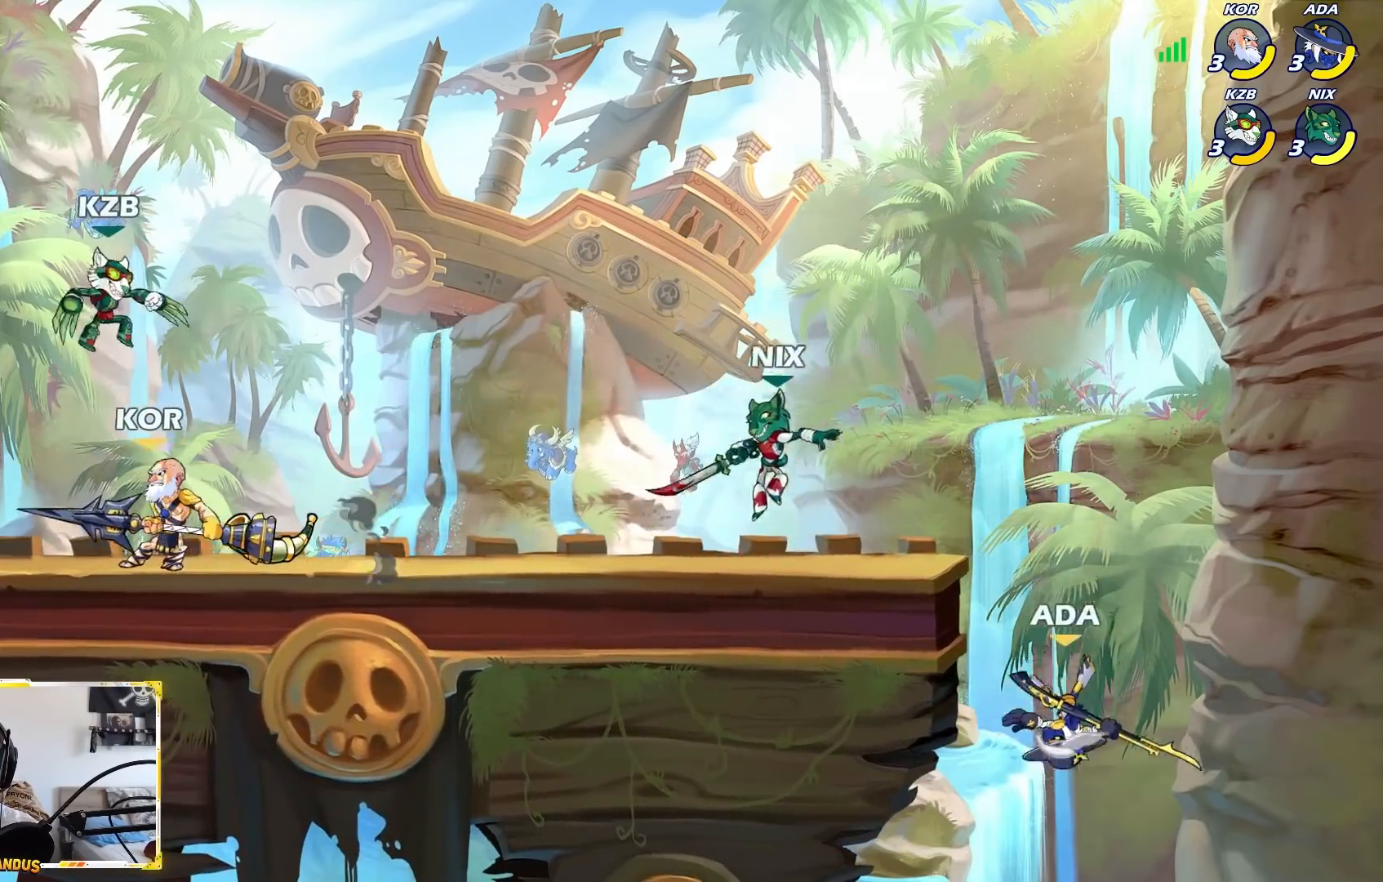
{"buttons": [], "left_stick": "left", "events": [[83, "X", "down"], [167, "A", "up"], [200, "X", "up"]]}
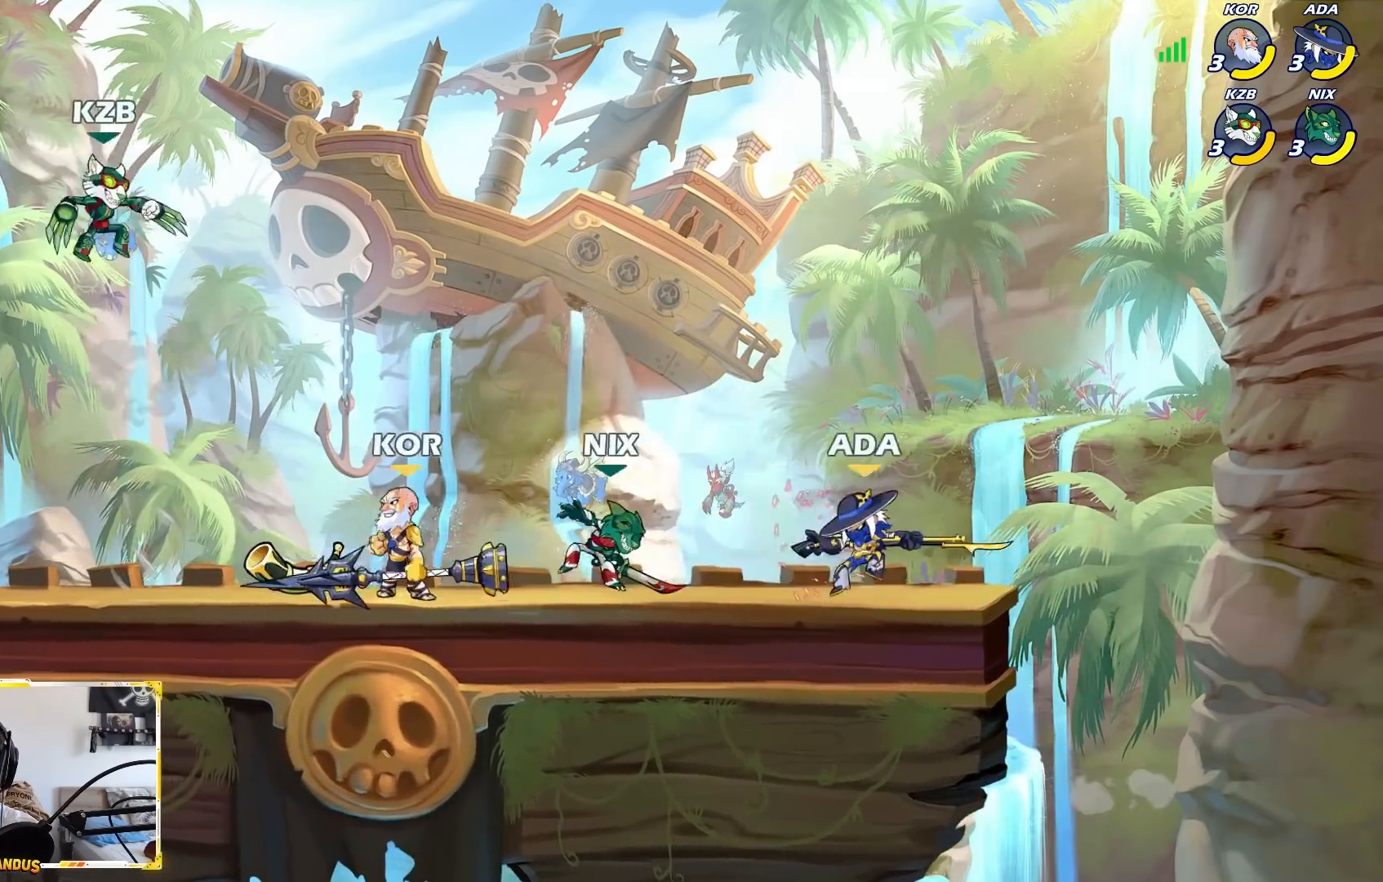
{"buttons": [], "left_stick": "center", "events": [[133, "X", "down"], [133, "left_stick", "center"], [233, "X", "up"]]}
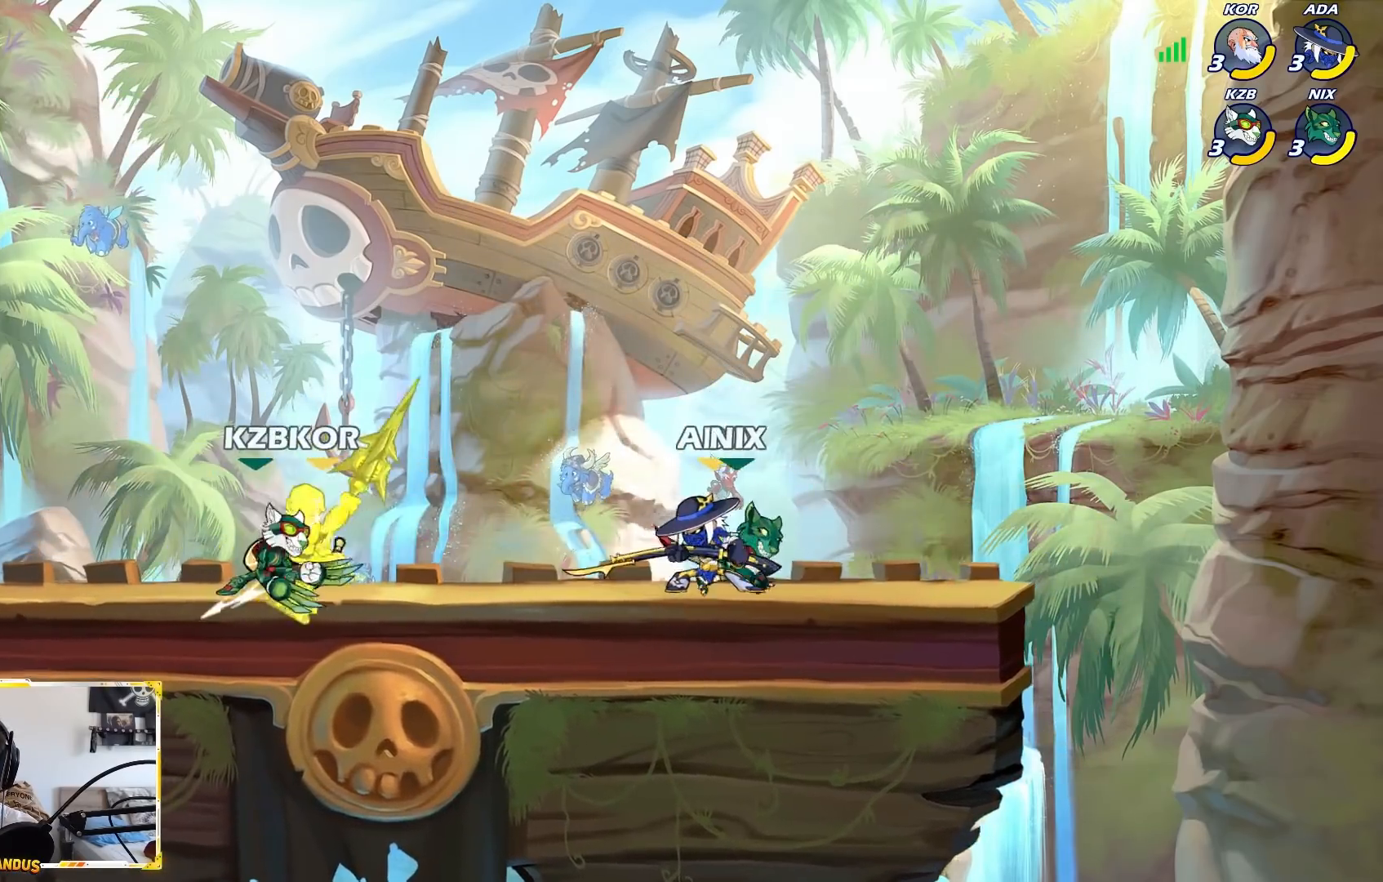
{"buttons": [], "left_stick": "right", "events": [[167, "left_stick", "right"], [283, "A", "down"], [383, "A", "up"]]}
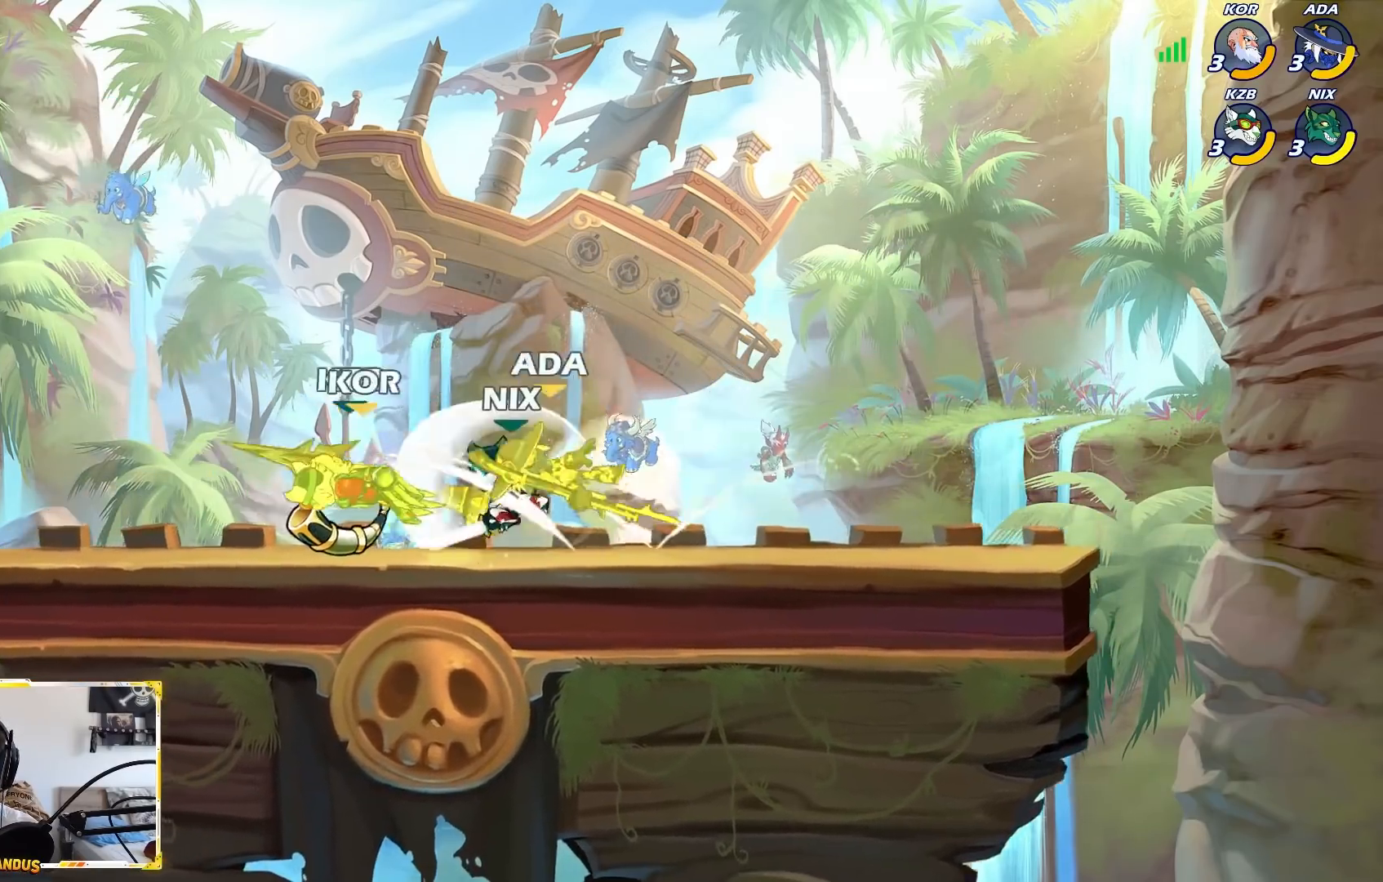
{"buttons": [], "left_stick": "right", "events": [[50, "left_stick", "center"], [267, "L2", "down"], [300, "L3", "down"], [300, "left_stick", "right"], [400, "X", "down"], [417, "L3", "up"], [467, "L2", "up"], [500, "X", "up"]]}
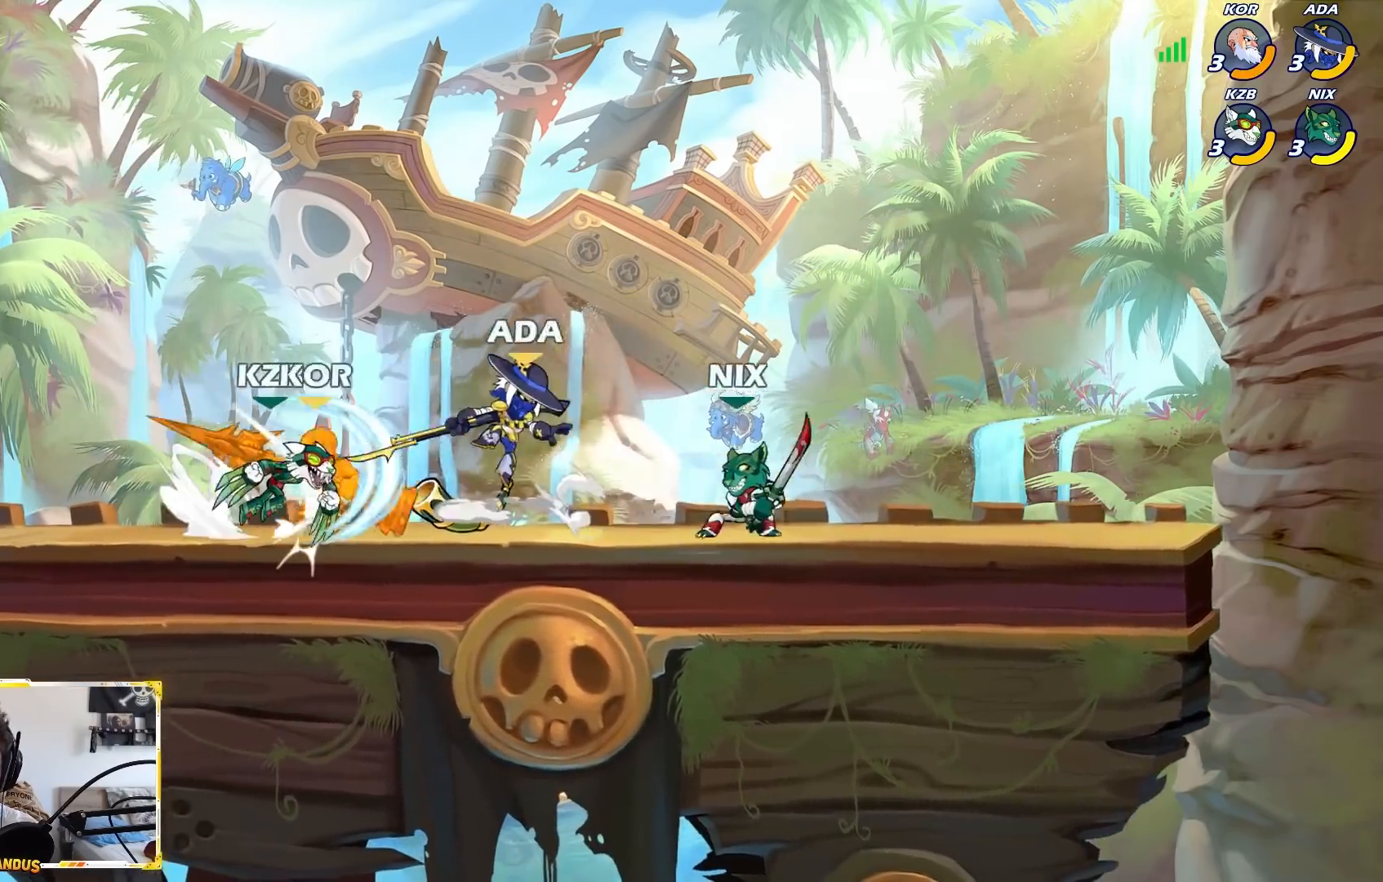
{"buttons": [], "left_stick": "left", "events": [[283, "left_stick", "center"], [350, "left_stick", "left"]]}
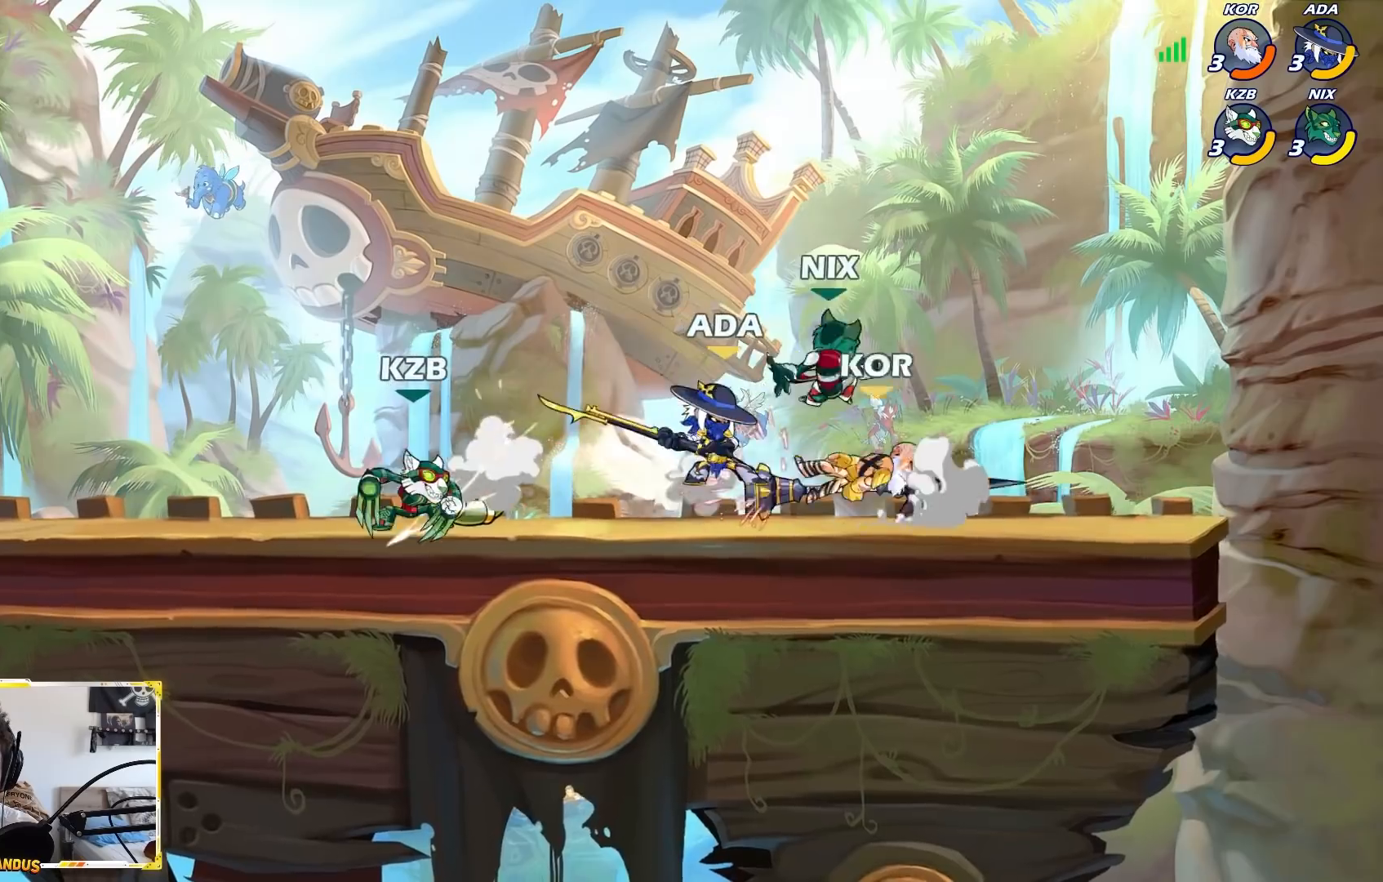
{"buttons": [], "left_stick": "center", "events": [[83, "left_stick", "up-right"], [200, "left_stick", "center"], [233, "A", "down"], [333, "X", "down"], [417, "A", "up"], [433, "X", "up"]]}
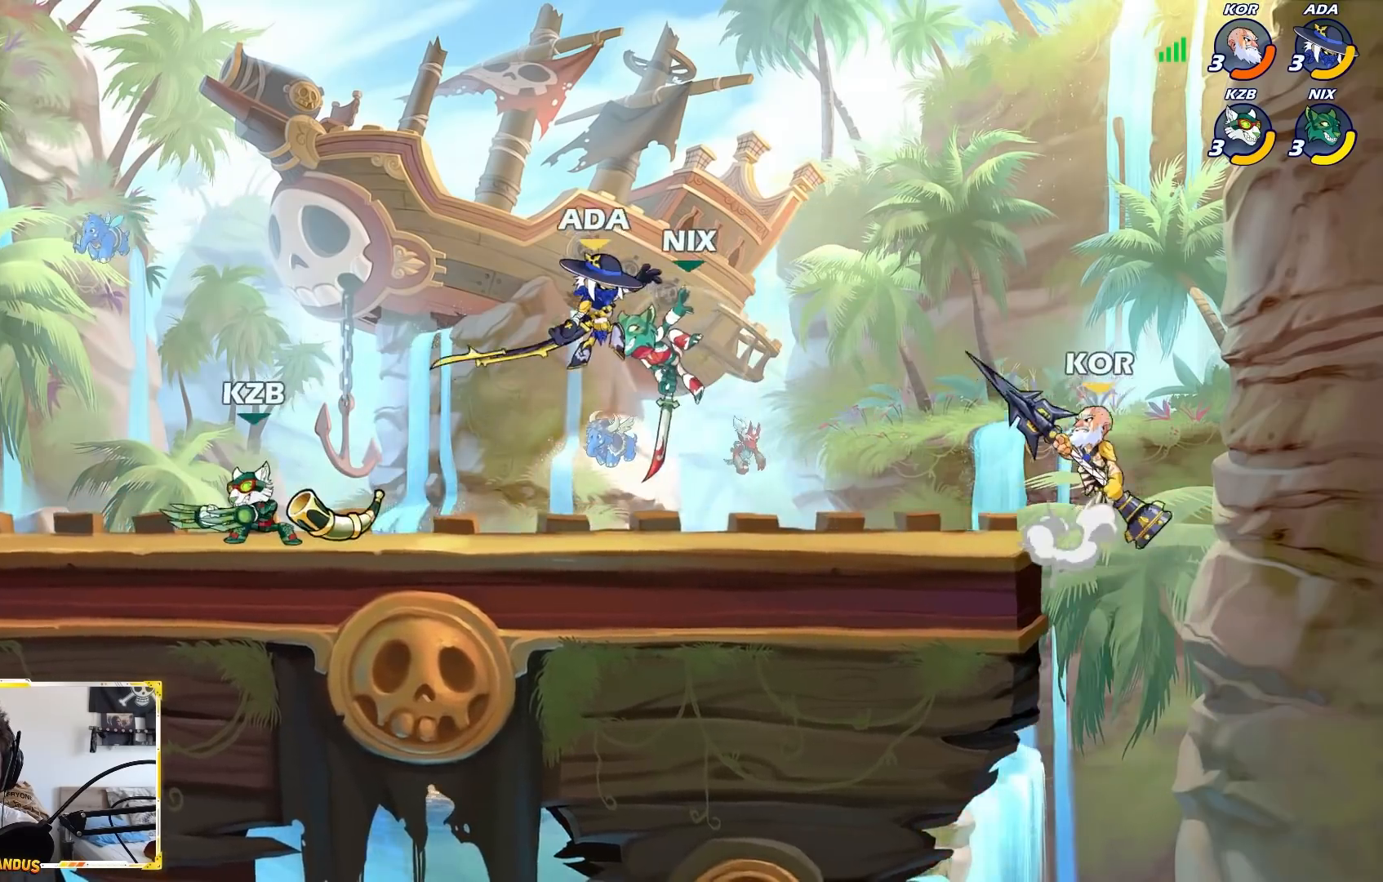
{"buttons": [], "left_stick": "right", "events": [[117, "left_stick", "right"]]}
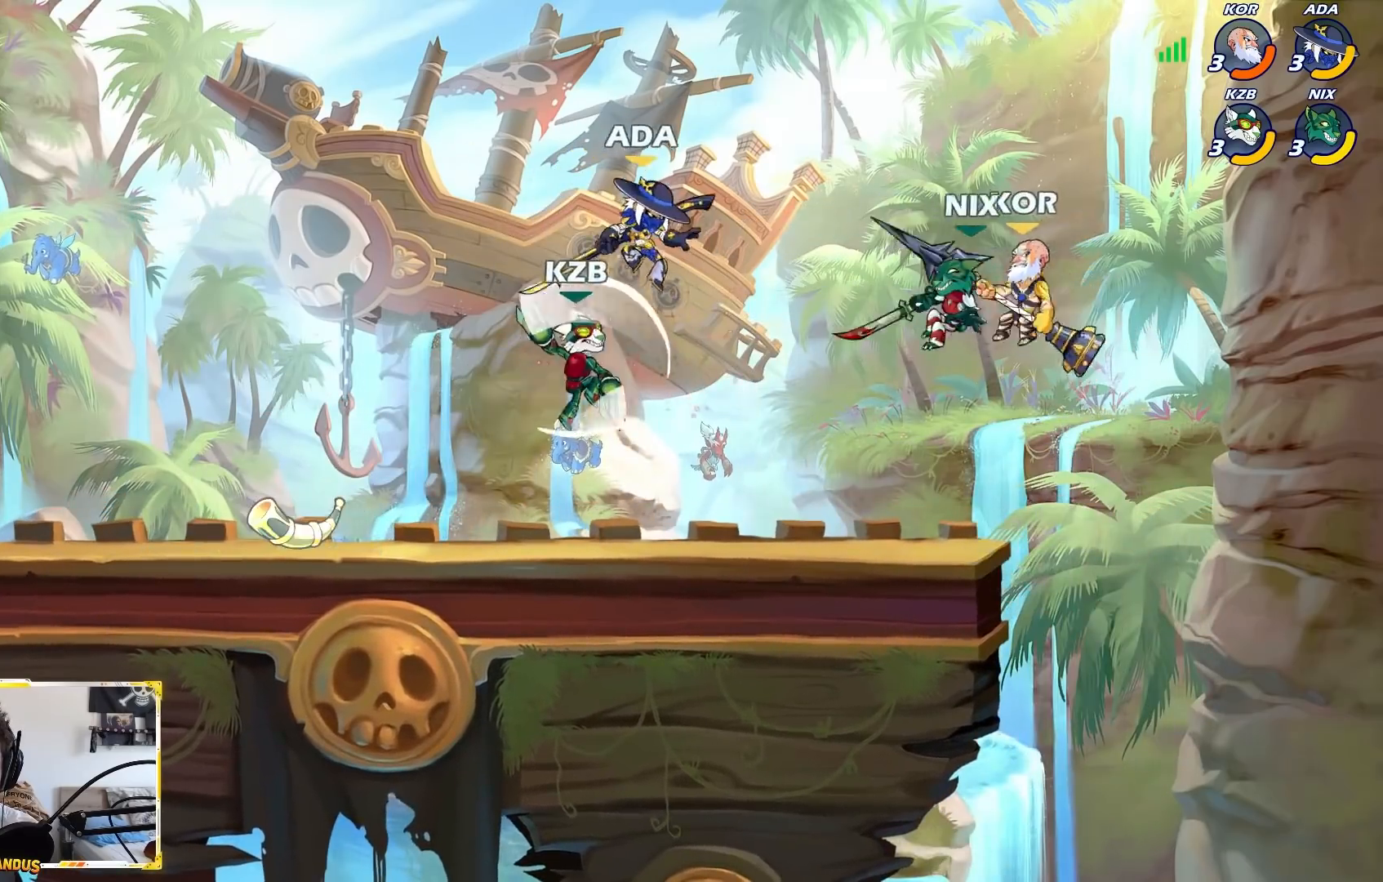
{"buttons": [], "left_stick": "down-right", "events": [[100, "A", "down"], [167, "left_stick", "up-left"], [183, "A", "up"], [367, "left_stick", "down-left"], [467, "left_stick", "down-right"]]}
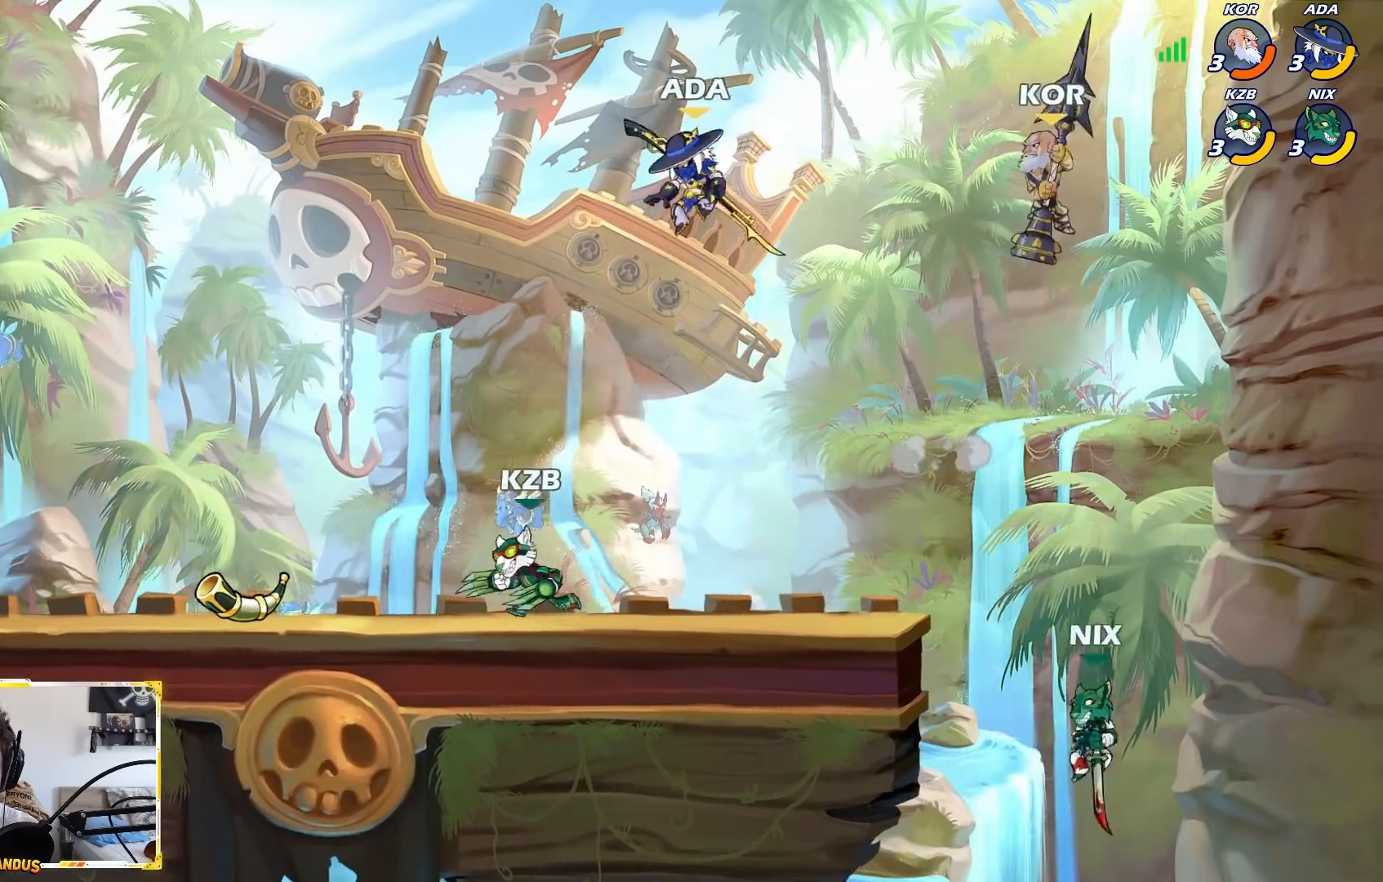
{"buttons": [], "left_stick": "left", "events": [[83, "left_stick", "right"], [333, "left_stick", "center"], [417, "left_stick", "left"]]}
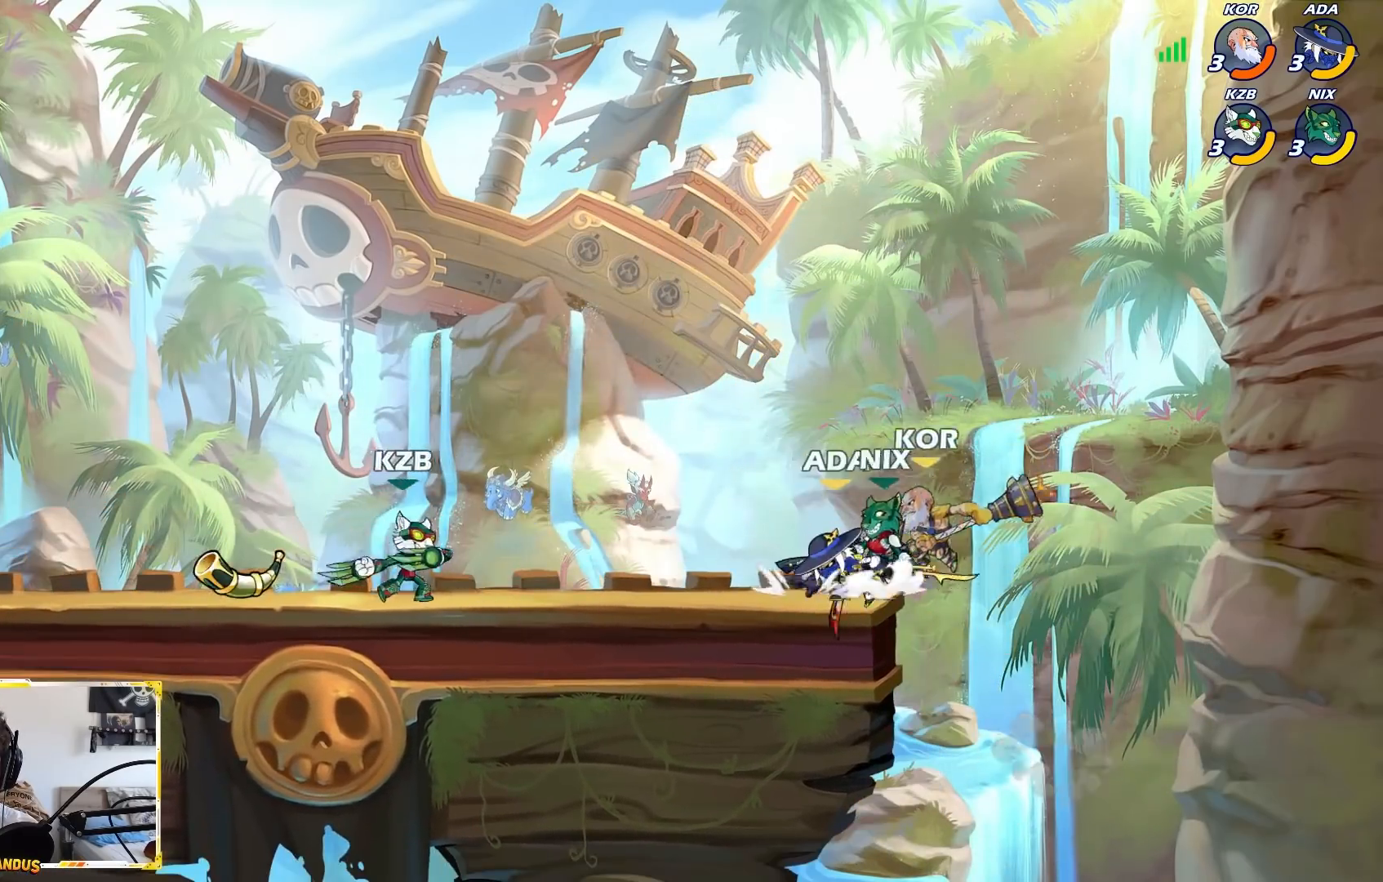
{"buttons": [], "left_stick": "left", "events": [[17, "A", "down"], [150, "A", "up"], [200, "left_stick", "up-right"], [450, "left_stick", "left"]]}
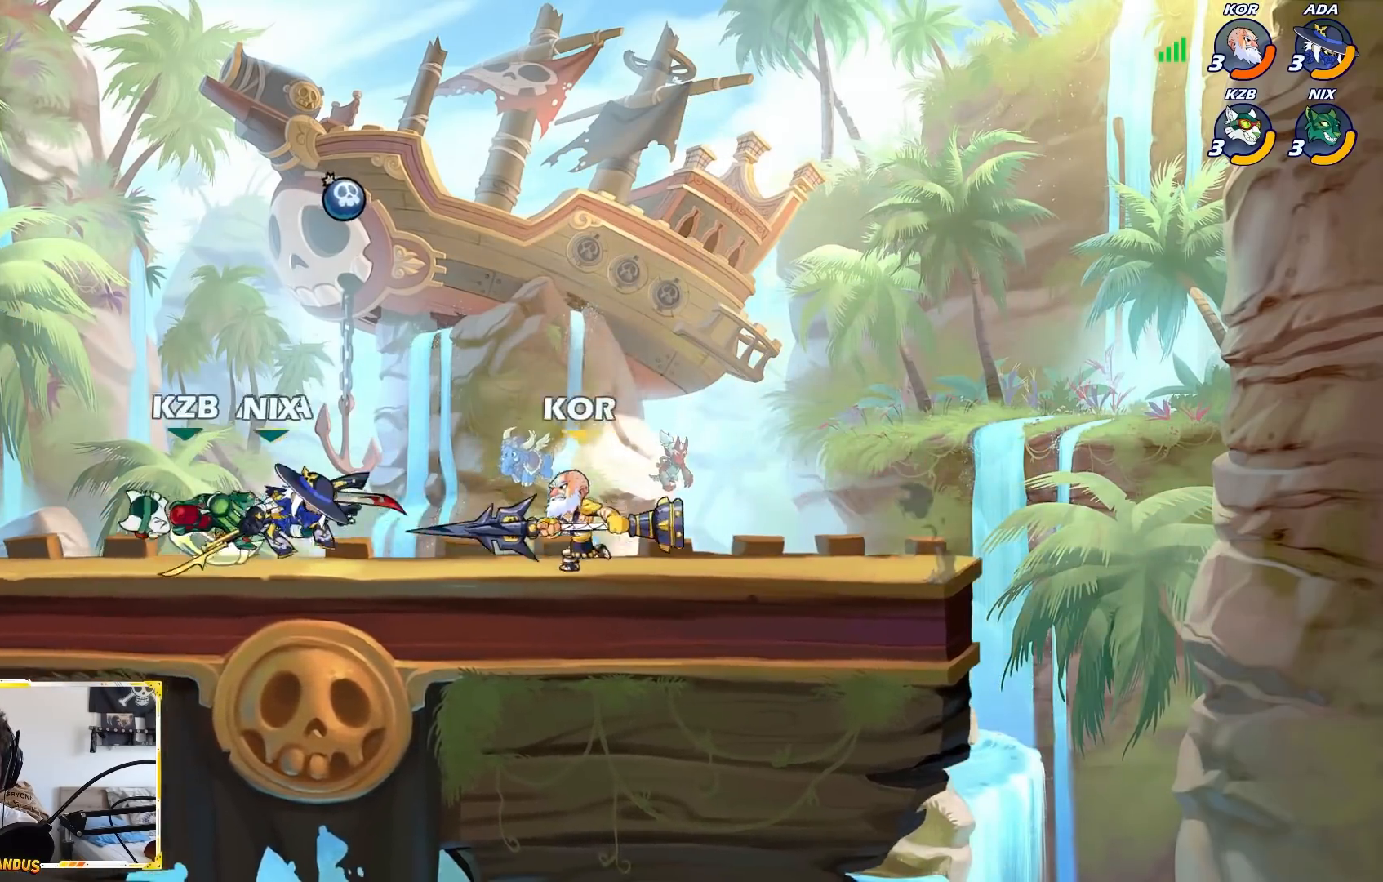
{"buttons": [], "left_stick": "center", "events": [[117, "L2", "down"], [200, "L2", "up"], [233, "left_stick", "center"], [267, "X", "down"], [317, "X", "up"], [383, "X", "down"], [500, "X", "up"]]}
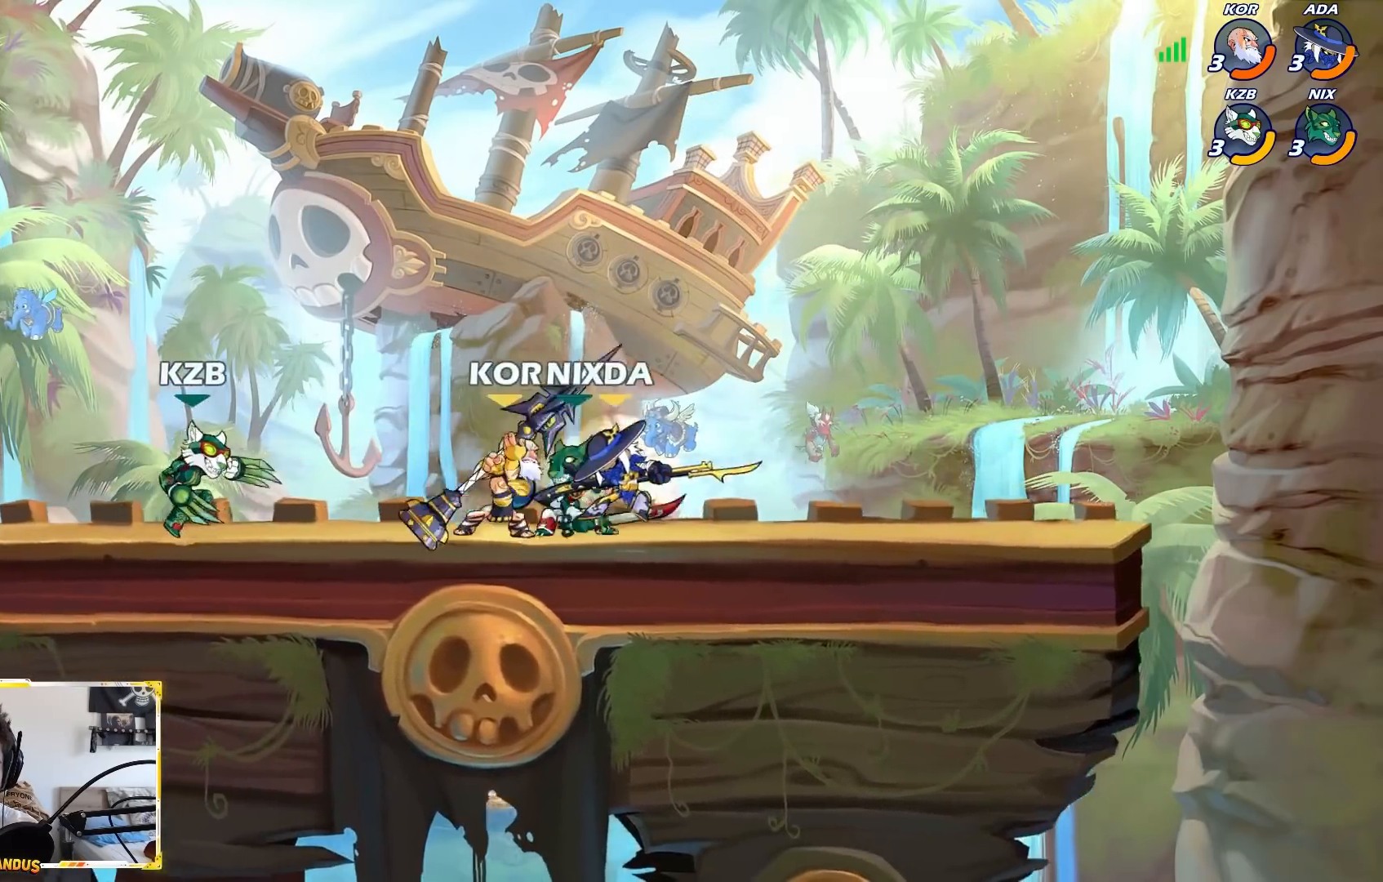
{"buttons": [], "left_stick": "right", "events": [[233, "A", "down"], [233, "left_stick", "right"], [333, "A", "up"]]}
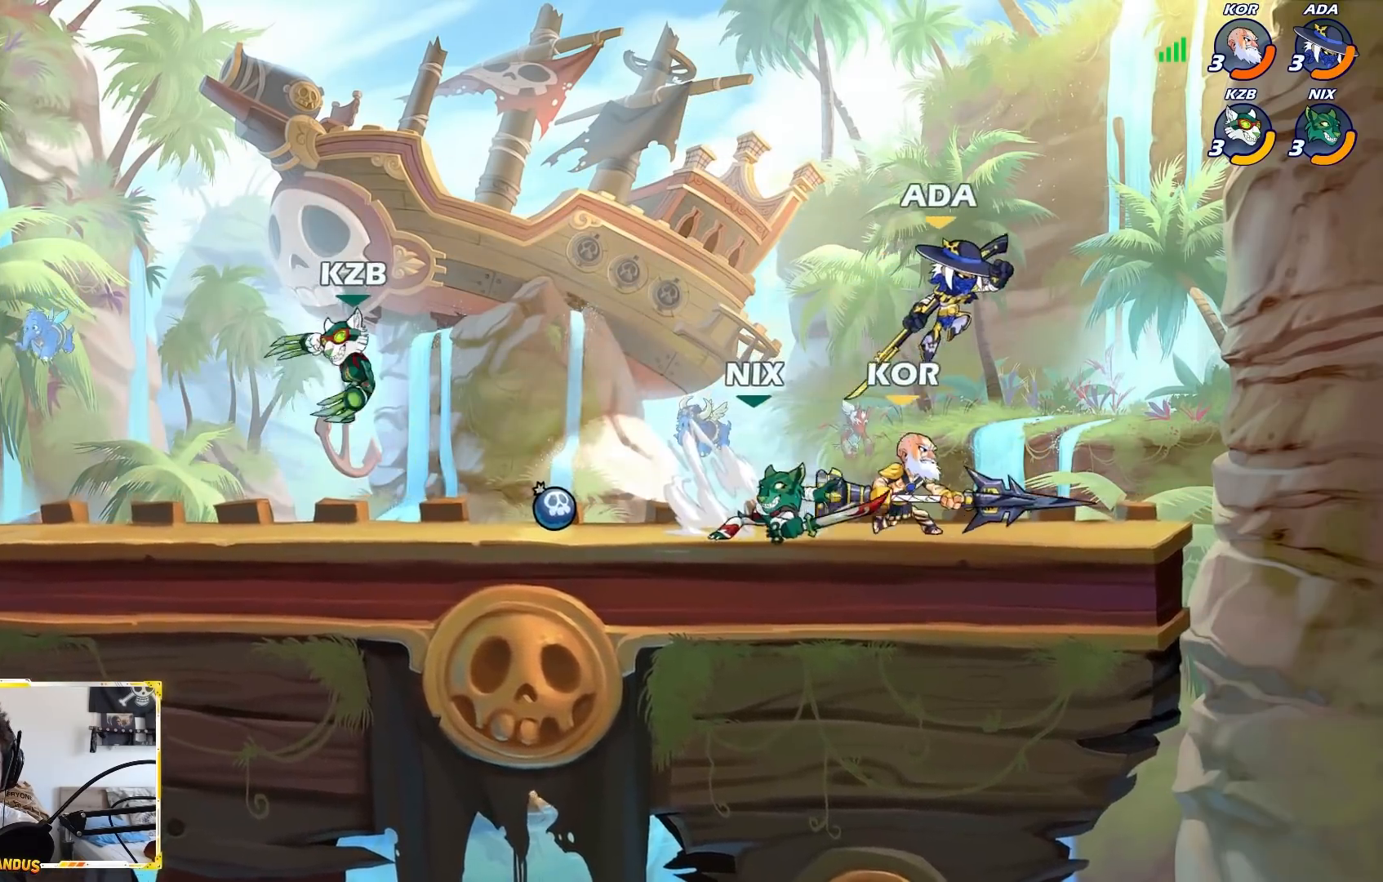
{"buttons": [], "left_stick": "right", "events": [[50, "left_stick", "center"], [117, "left_stick", "left"], [267, "X", "down"], [367, "left_stick", "right"], [483, "X", "up"]]}
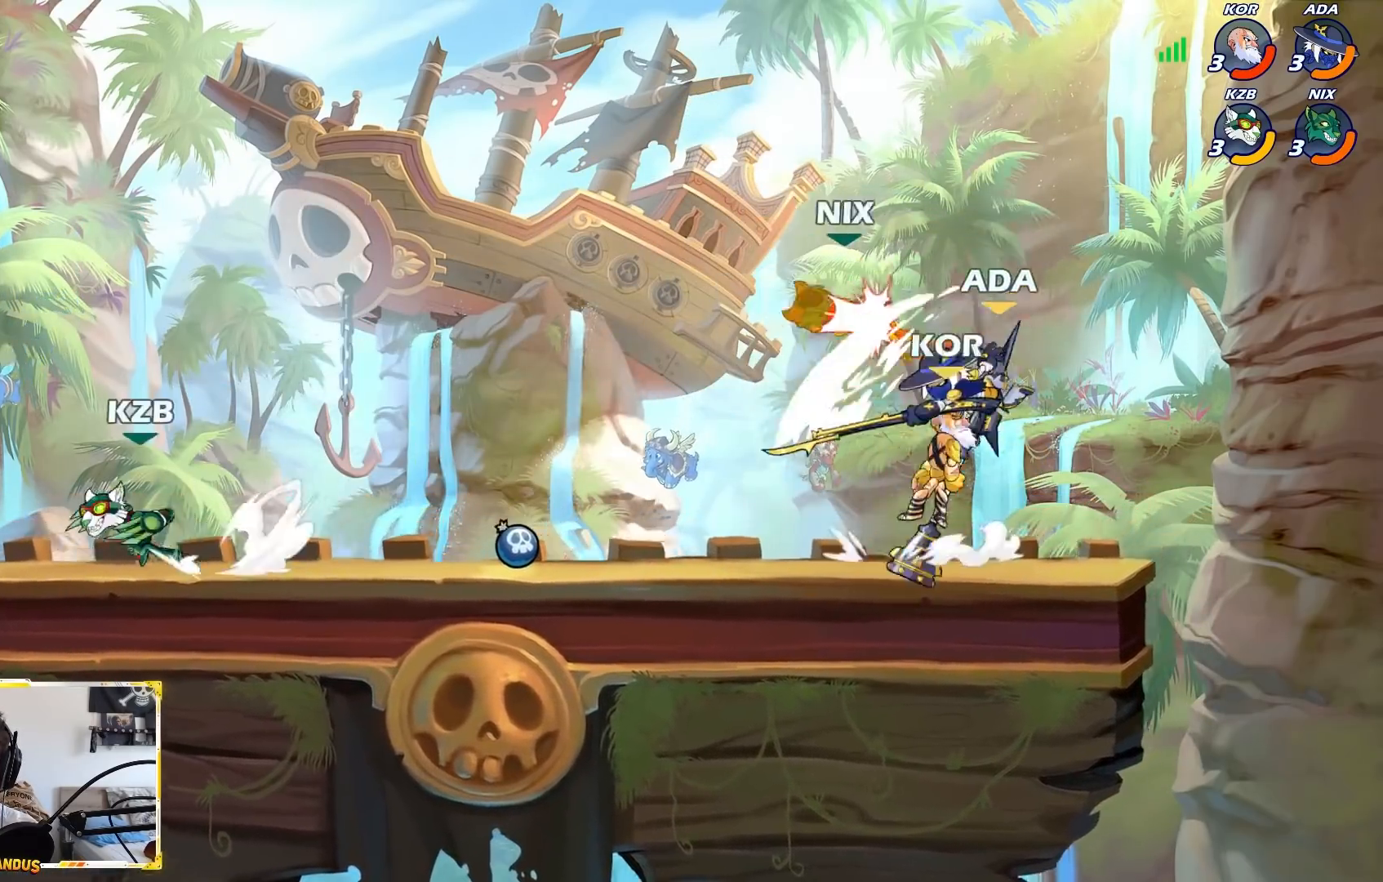
{"buttons": [], "left_stick": "right", "events": [[267, "left_stick", "center"], [317, "left_stick", "left"], [467, "left_stick", "right"]]}
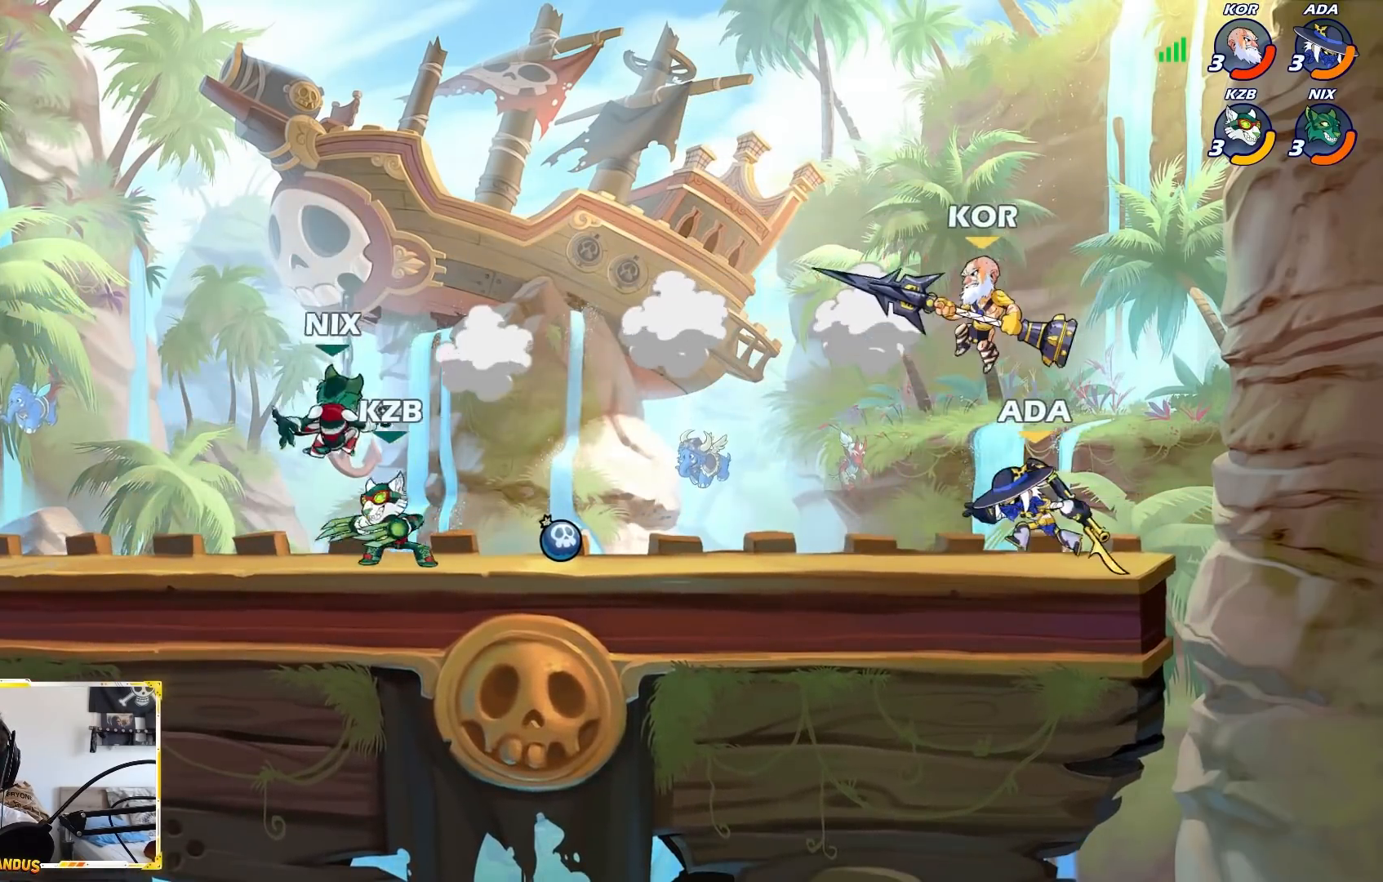
{"buttons": [], "left_stick": "right", "events": [[233, "left_stick", "left"], [383, "left_stick", "center"], [483, "left_stick", "right"]]}
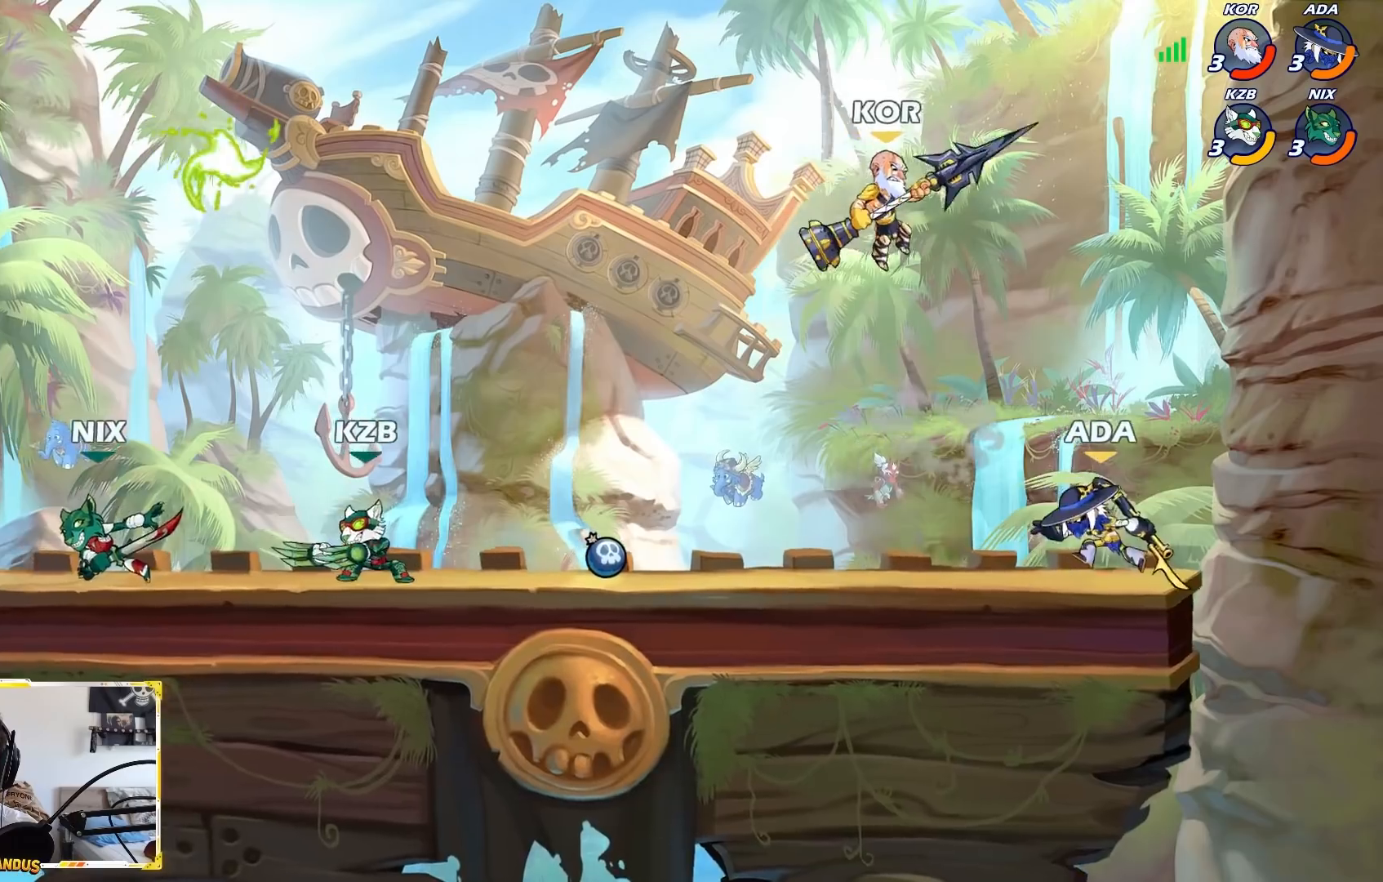
{"buttons": [], "left_stick": "right", "events": [[183, "left_stick", "left"], [333, "left_stick", "right"]]}
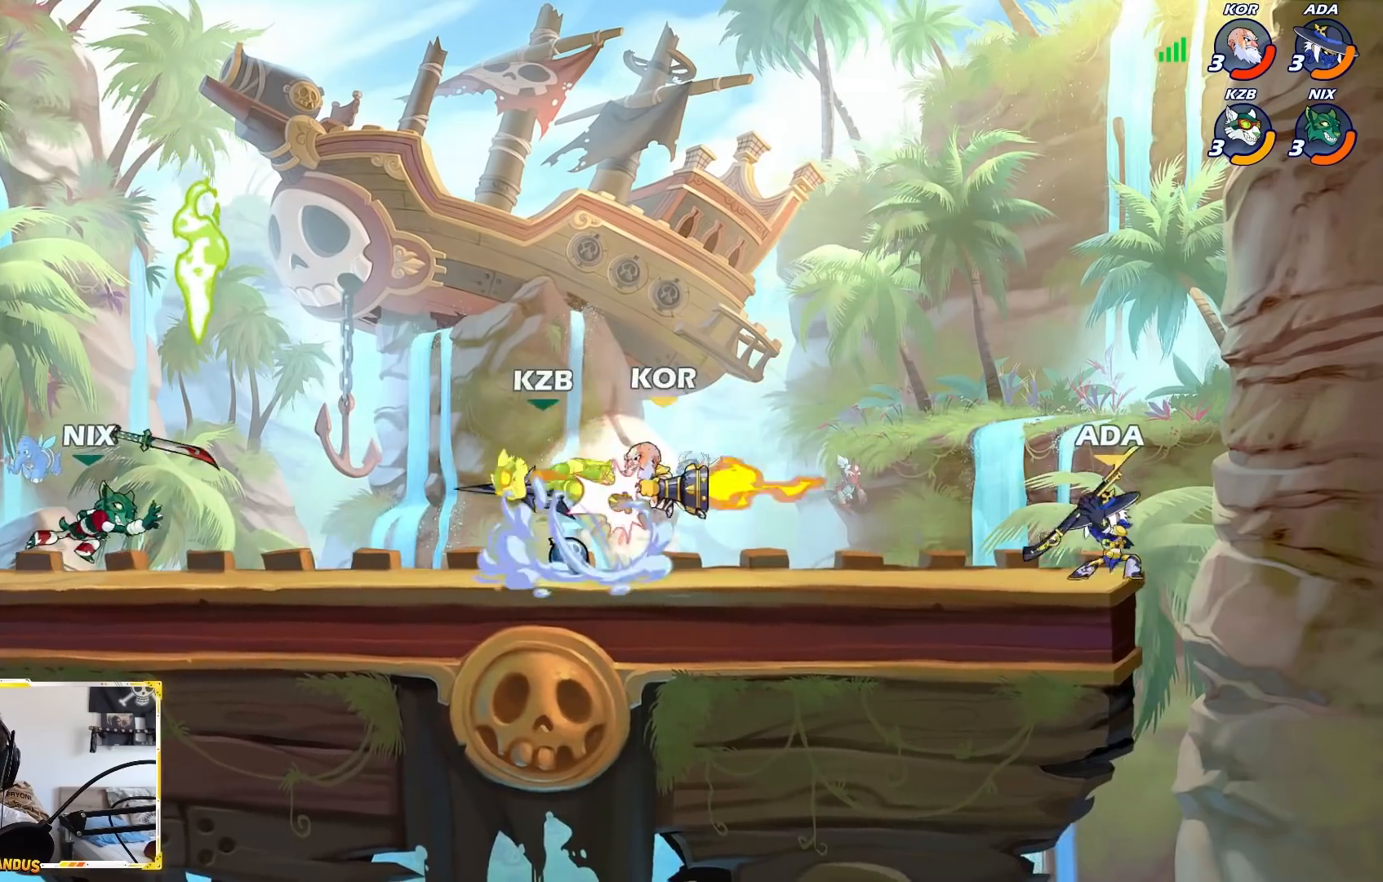
{"buttons": [], "left_stick": "down", "events": [[50, "left_stick", "left"], [450, "left_stick", "down"]]}